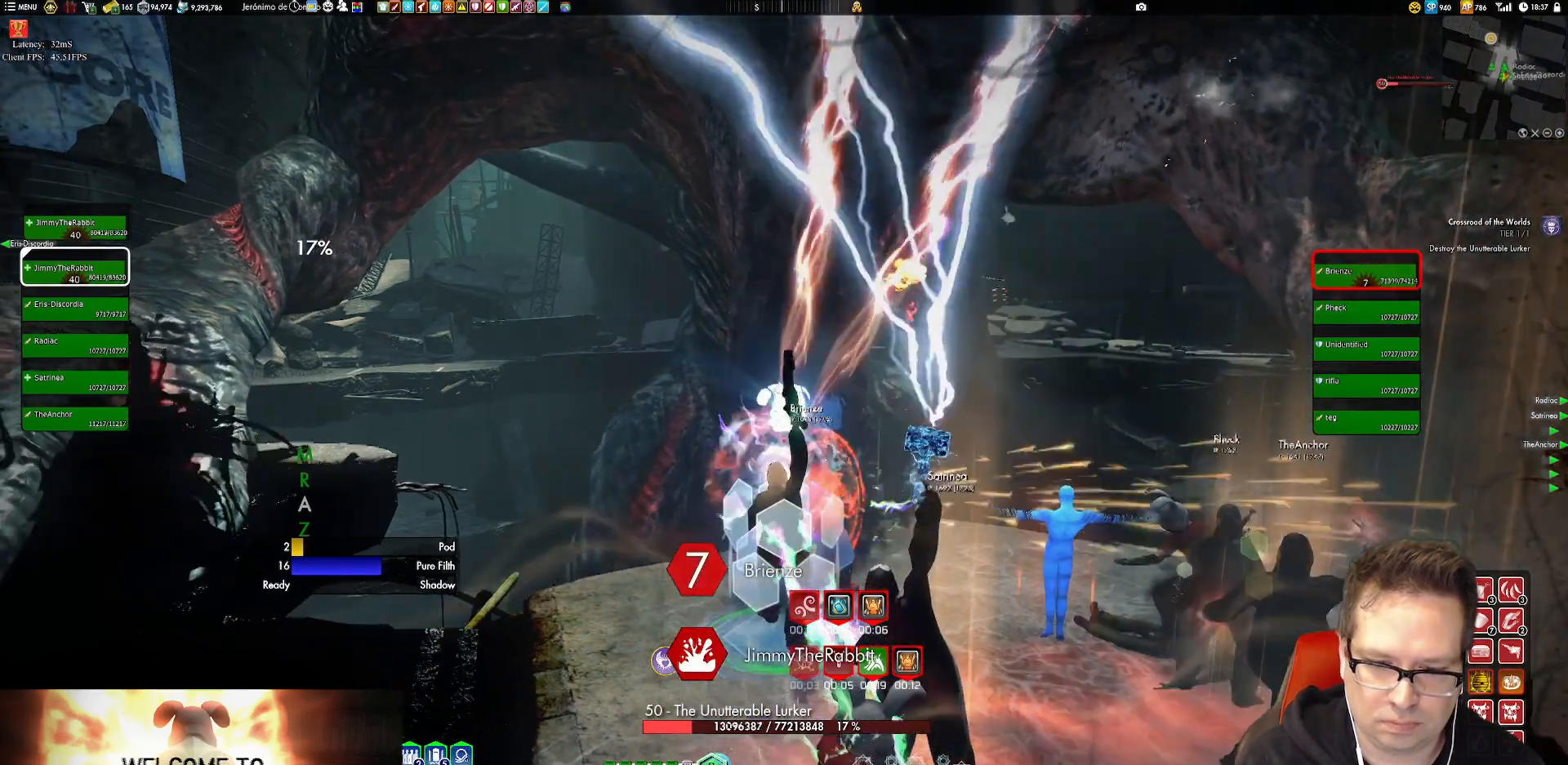
Gameplay with a controller (Xbox layout); each line is a JSON object with the inputs held at the frame after it. "events" lists button and stick changes between this image and that frame as [ms after this image, input, new state], when the widget could be followed in between. Not read: L3 R3.
{"buttons": ["Y"], "left_stick": "center", "right_stick": "center", "events": [[116, "Y", "up"], [150, "Y", "down"], [317, "Y", "up"], [450, "Y", "down"]]}
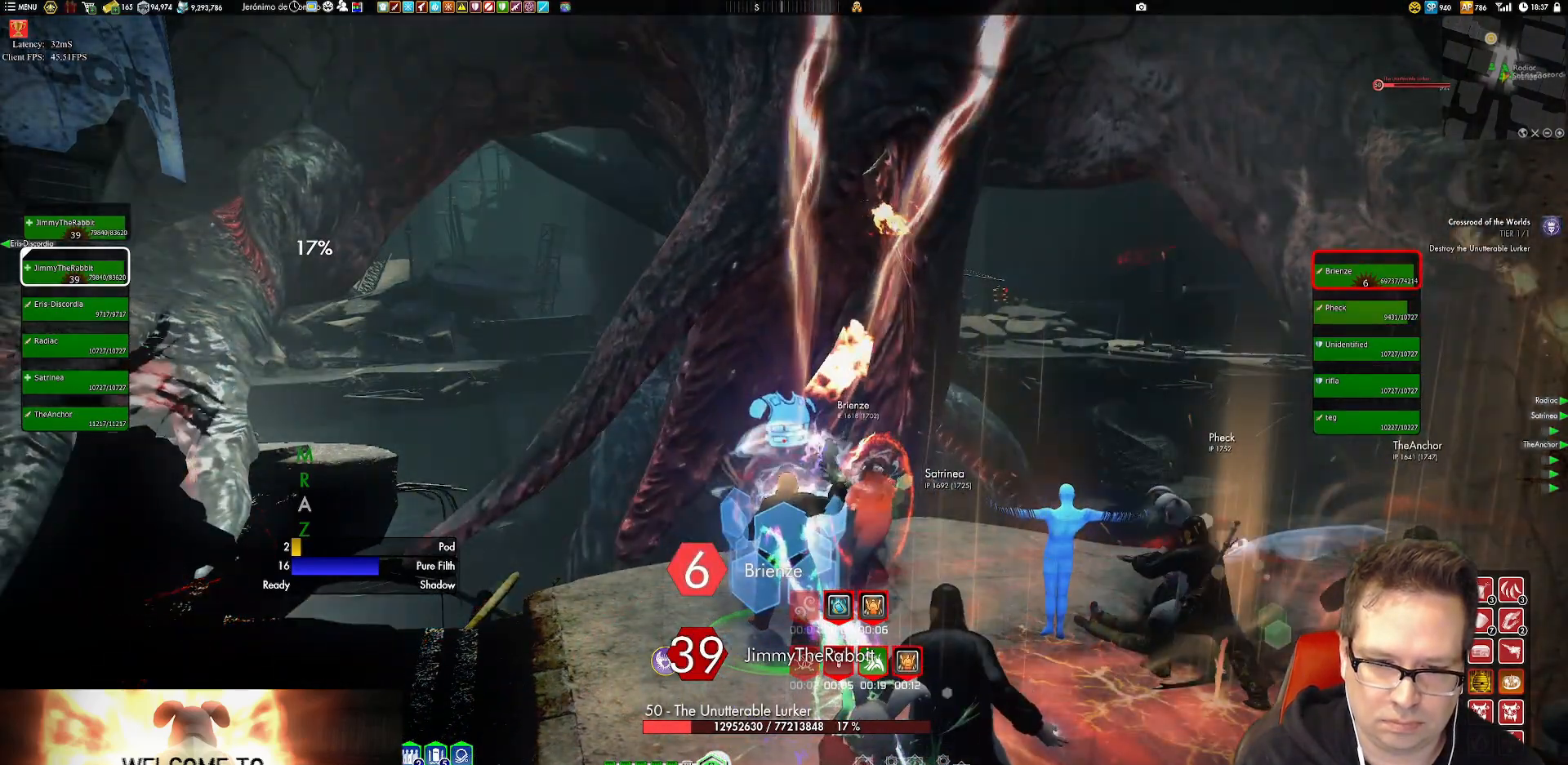
{"buttons": ["Y"], "left_stick": "center", "right_stick": "center", "events": [[50, "Y", "up"], [150, "Y", "down"], [217, "Y", "up"], [317, "Y", "down"], [417, "Y", "up"], [501, "Y", "down"]]}
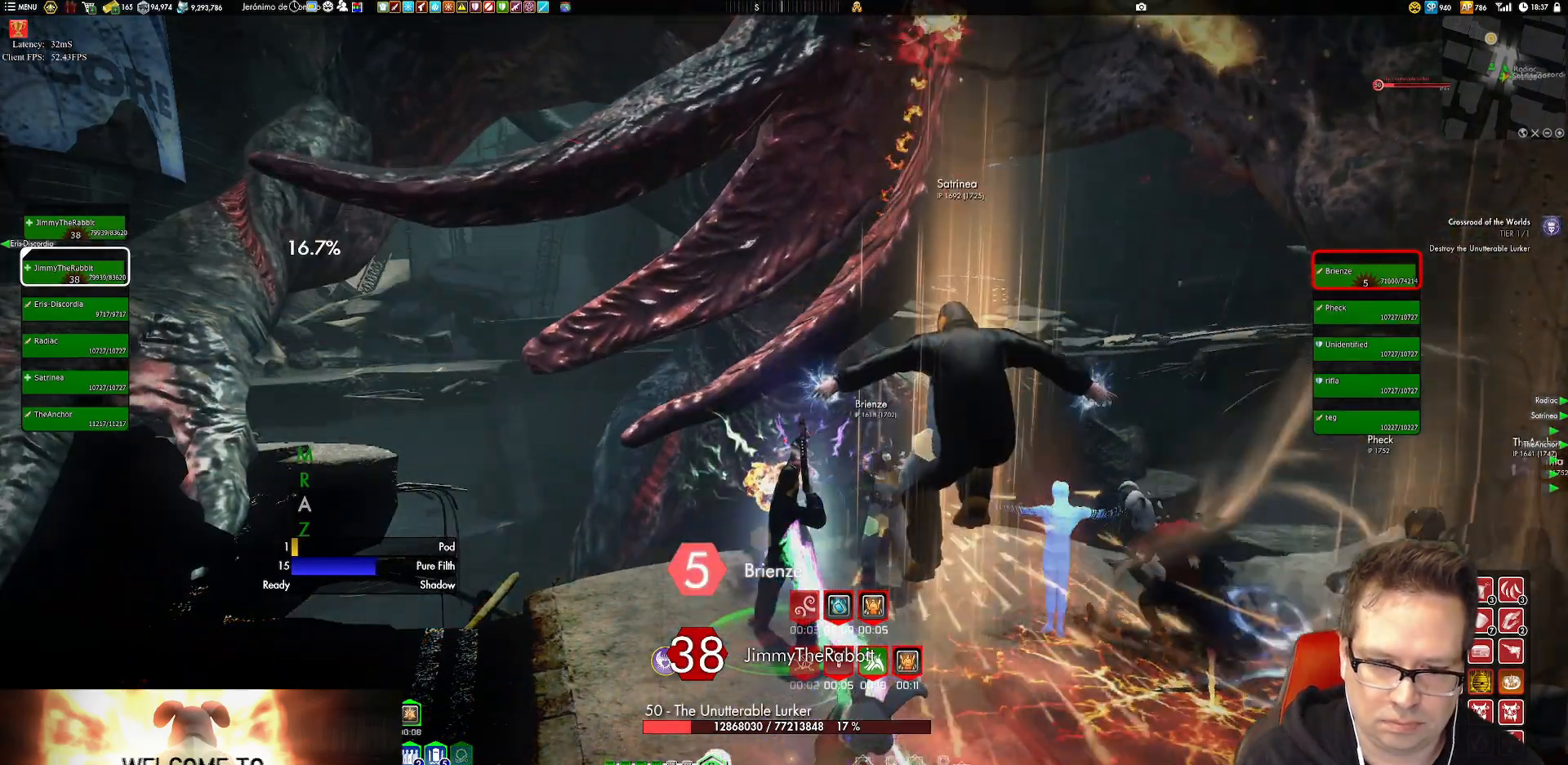
{"buttons": ["Y"], "left_stick": "center", "right_stick": "center", "events": [[66, "Y", "up"], [267, "Y", "down"], [367, "Y", "up"], [467, "Y", "down"]]}
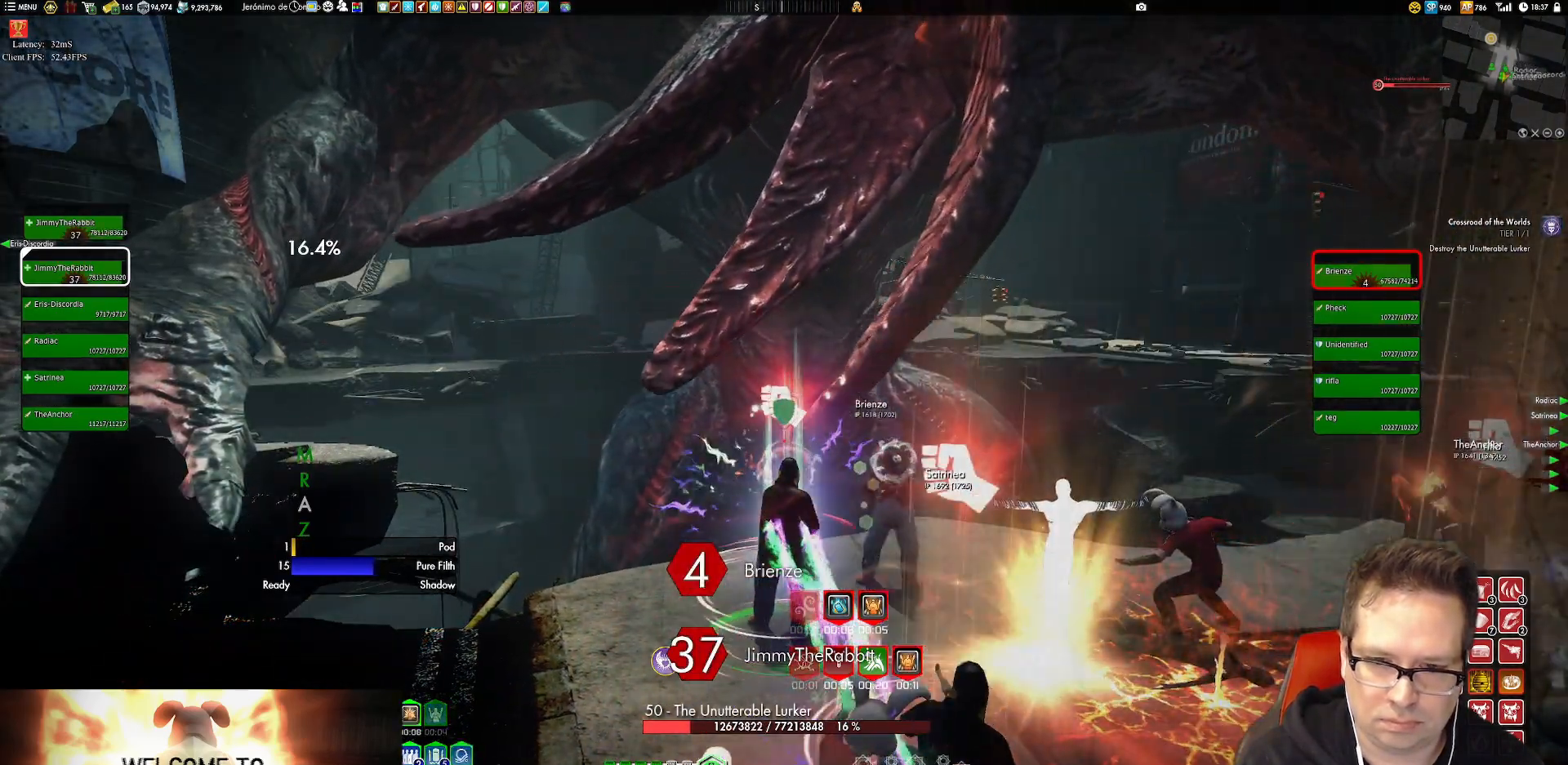
{"buttons": [], "left_stick": "center", "right_stick": "center", "events": [[67, "Y", "up"], [167, "Y", "down"], [267, "Y", "up"], [367, "Y", "down"], [467, "Y", "up"]]}
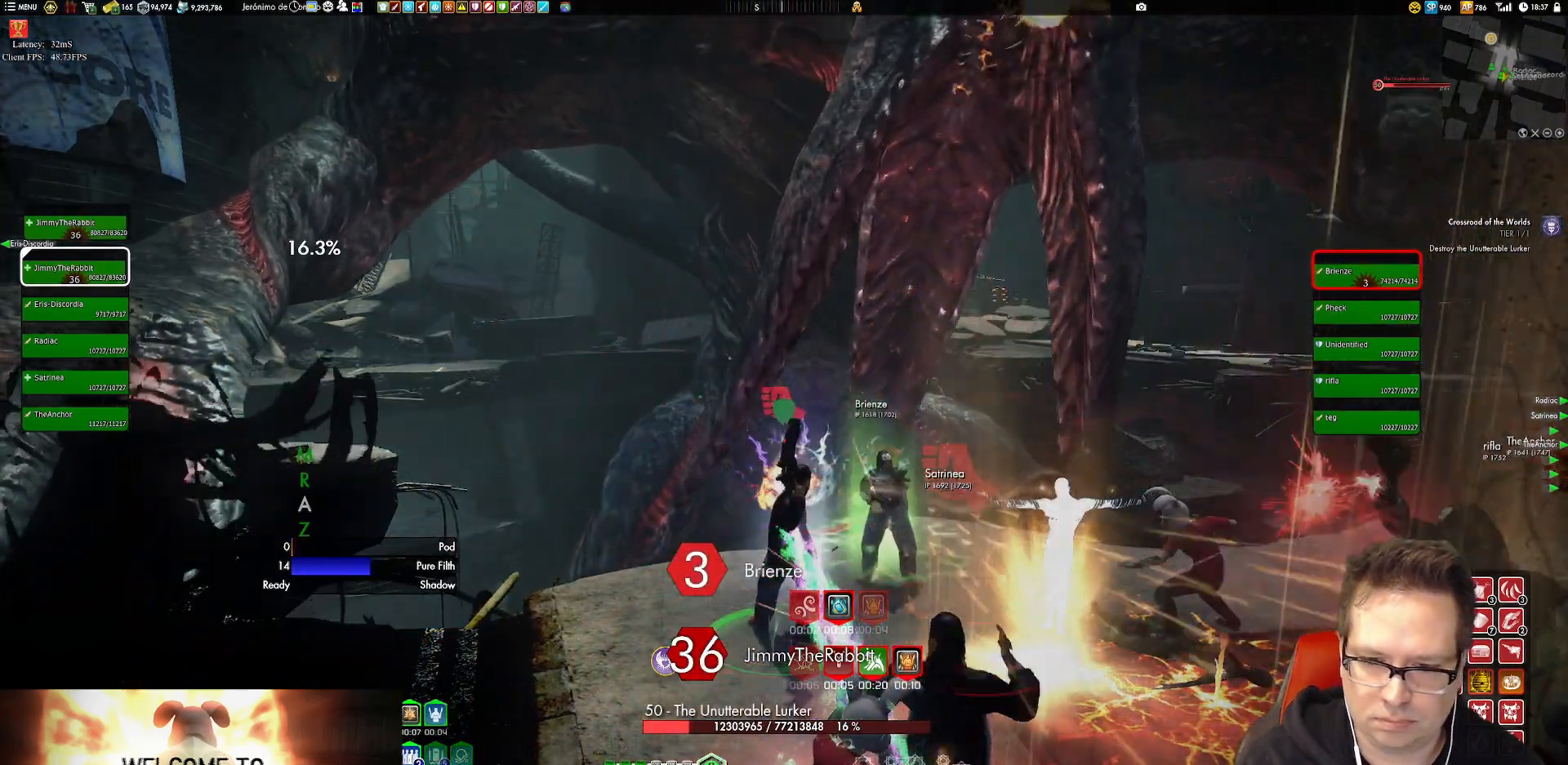
{"buttons": ["Y"], "left_stick": "center", "right_stick": "center", "events": [[233, "Y", "down"], [367, "Y", "up"], [467, "Y", "down"]]}
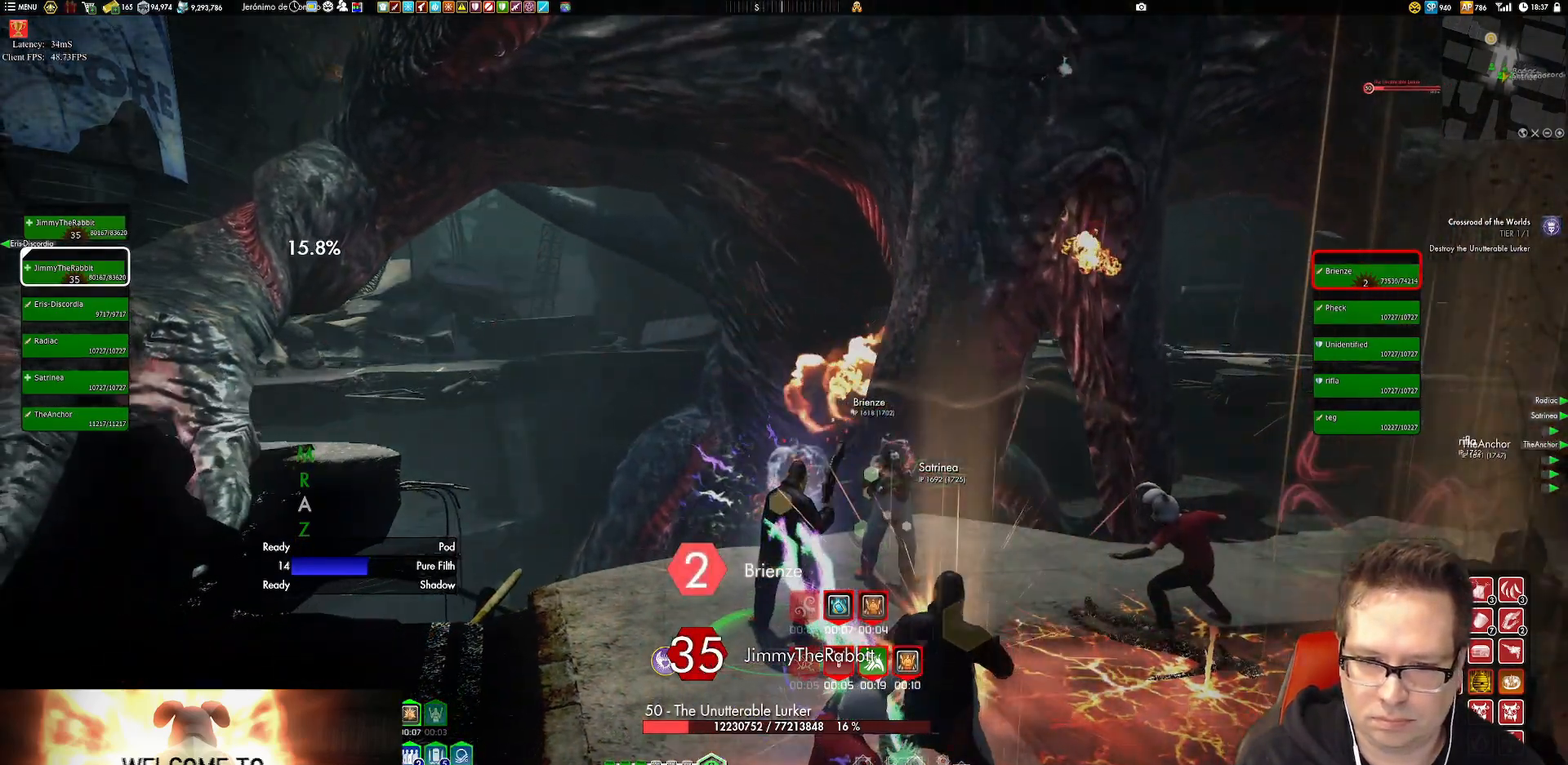
{"buttons": [], "left_stick": "center", "right_stick": "center", "events": [[33, "Y", "up"], [167, "Y", "down"], [234, "Y", "up"], [367, "Y", "down"], [434, "Y", "up"]]}
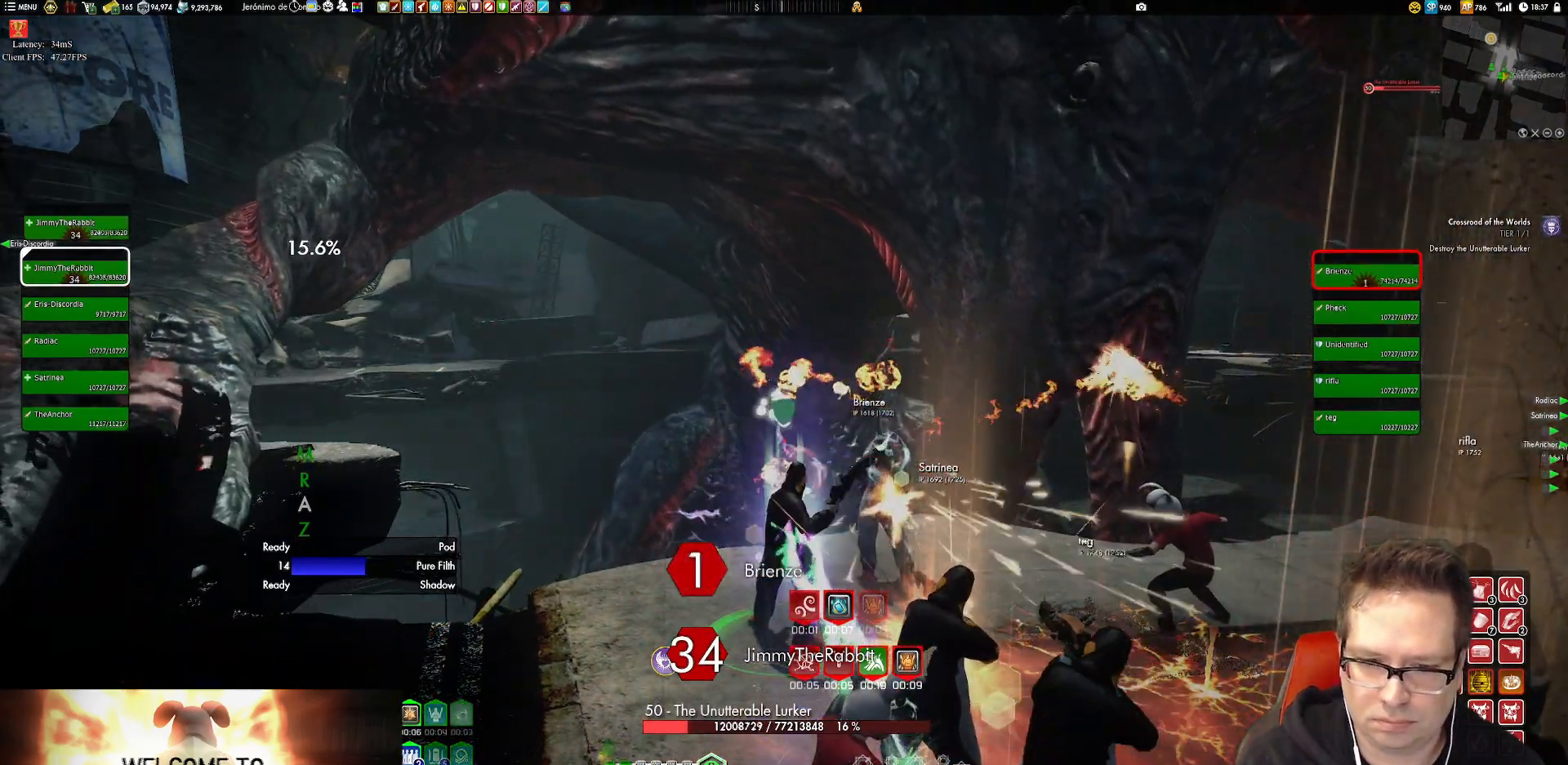
{"buttons": [], "left_stick": "center", "right_stick": "center", "events": [[33, "Y", "down"], [100, "Y", "up"], [200, "Y", "down"], [300, "Y", "up"], [333, "Y", "down"], [433, "Y", "up"]]}
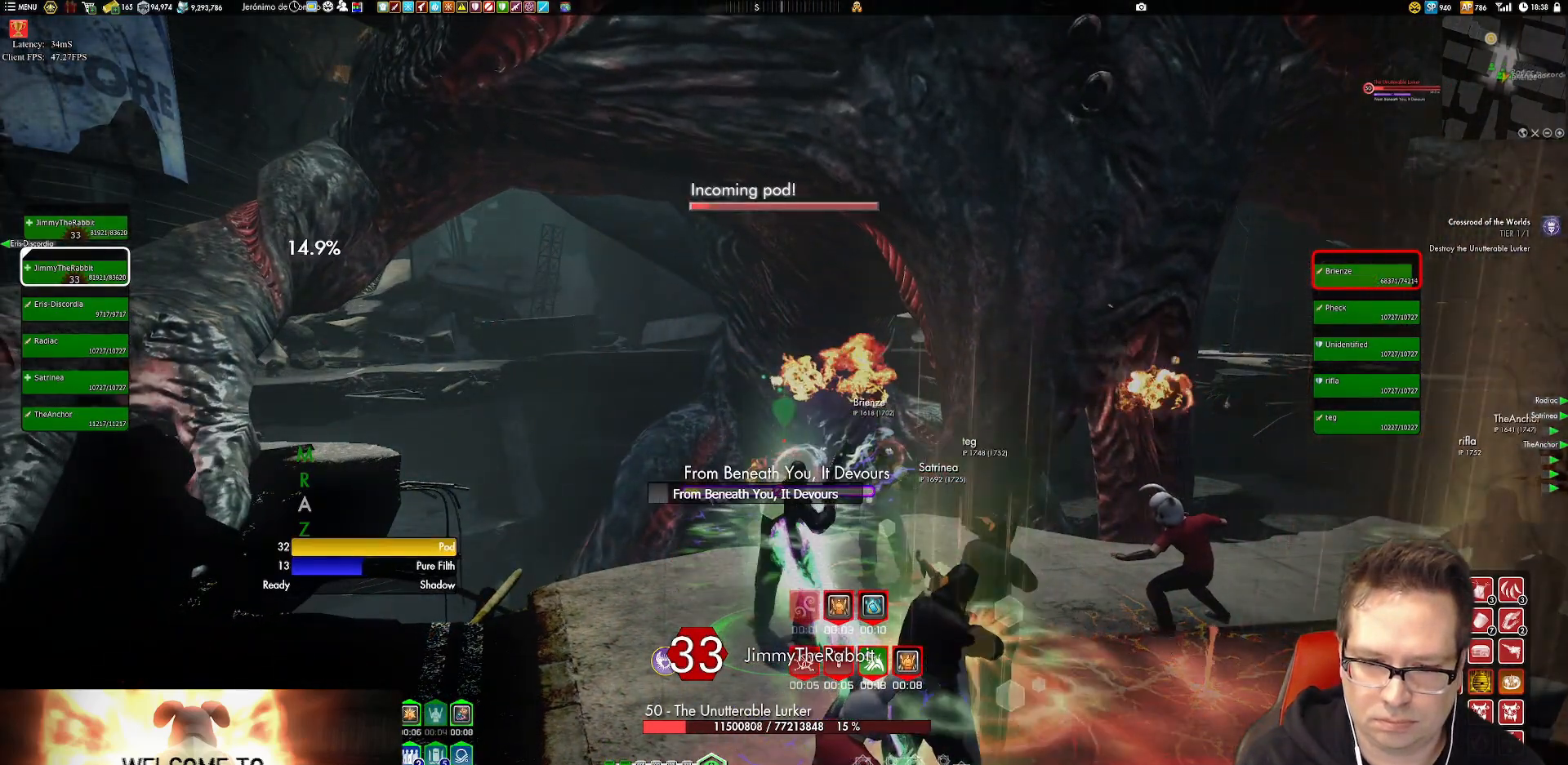
{"buttons": [], "left_stick": "center", "right_stick": "center", "events": [[34, "Y", "down"], [134, "Y", "up"], [367, "Y", "down"], [501, "Y", "up"]]}
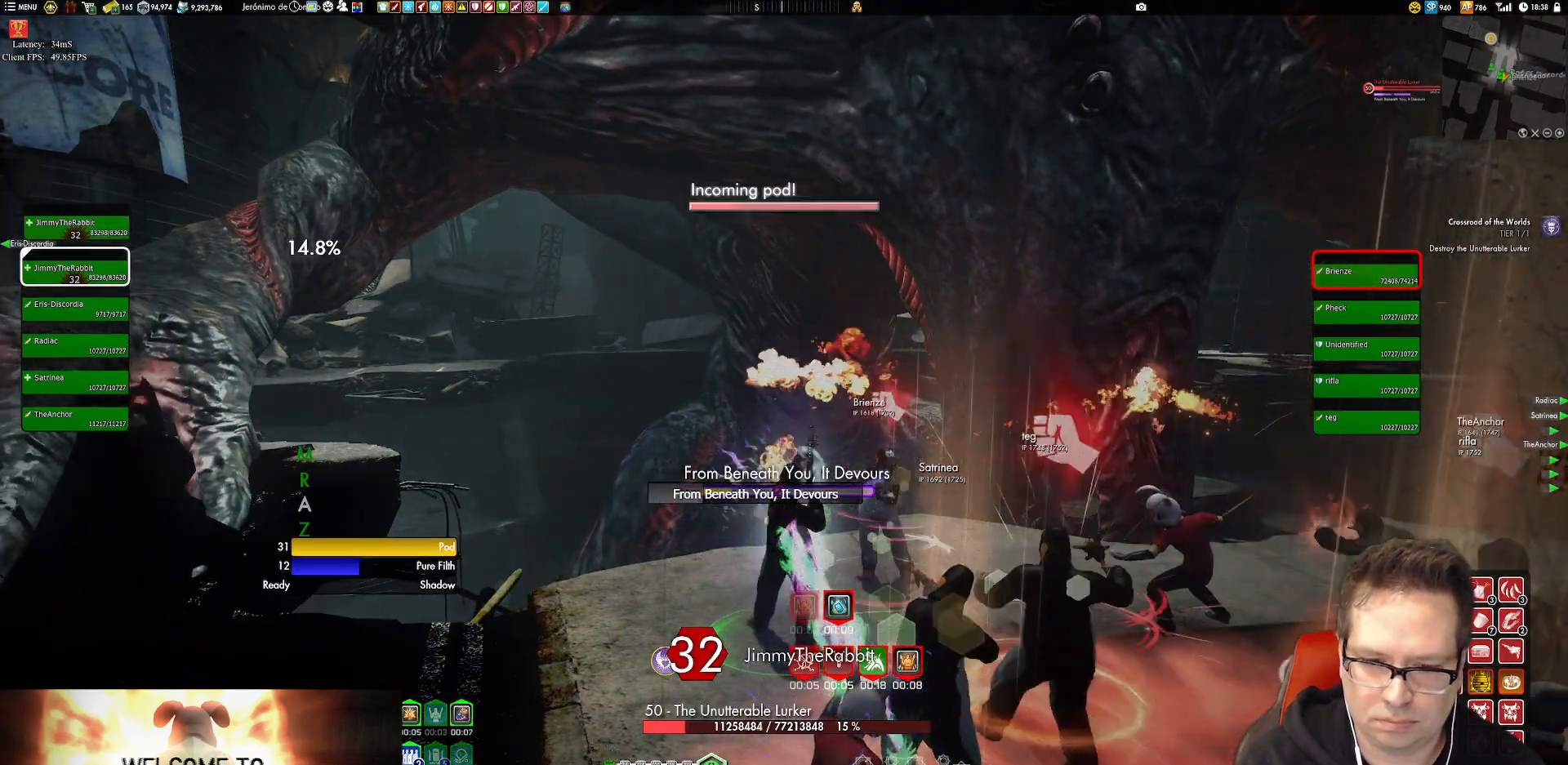
{"buttons": ["Y"], "left_stick": "center", "right_stick": "center", "events": [[66, "Y", "down"], [166, "Y", "up"], [233, "Y", "down"], [333, "Y", "up"], [367, "Y", "down"]]}
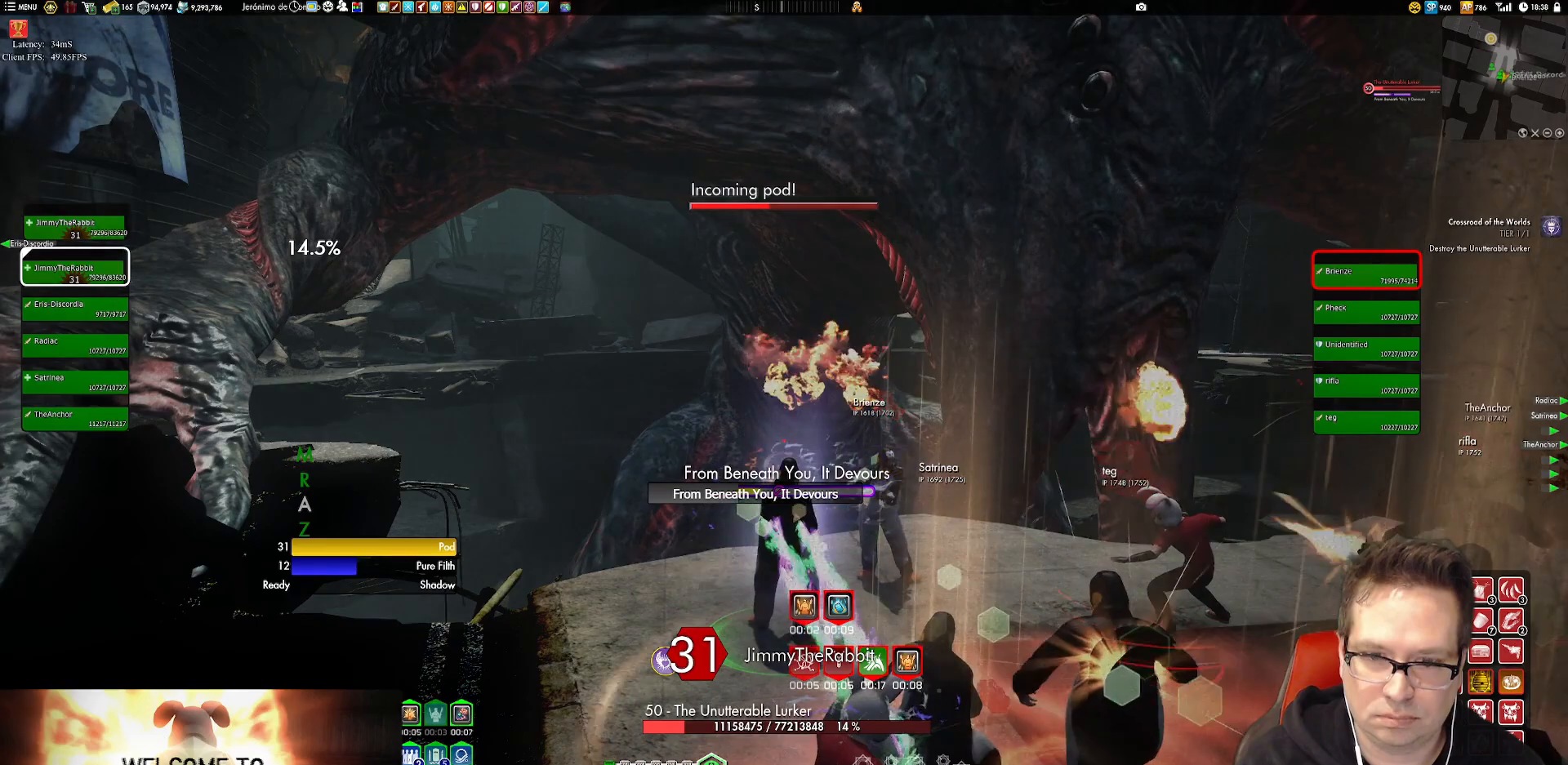
{"buttons": [], "left_stick": "center", "right_stick": "center", "events": [[17, "Y", "up"], [84, "Y", "down"], [184, "Y", "up"], [317, "left_stick", "down-left"], [484, "left_stick", "center"]]}
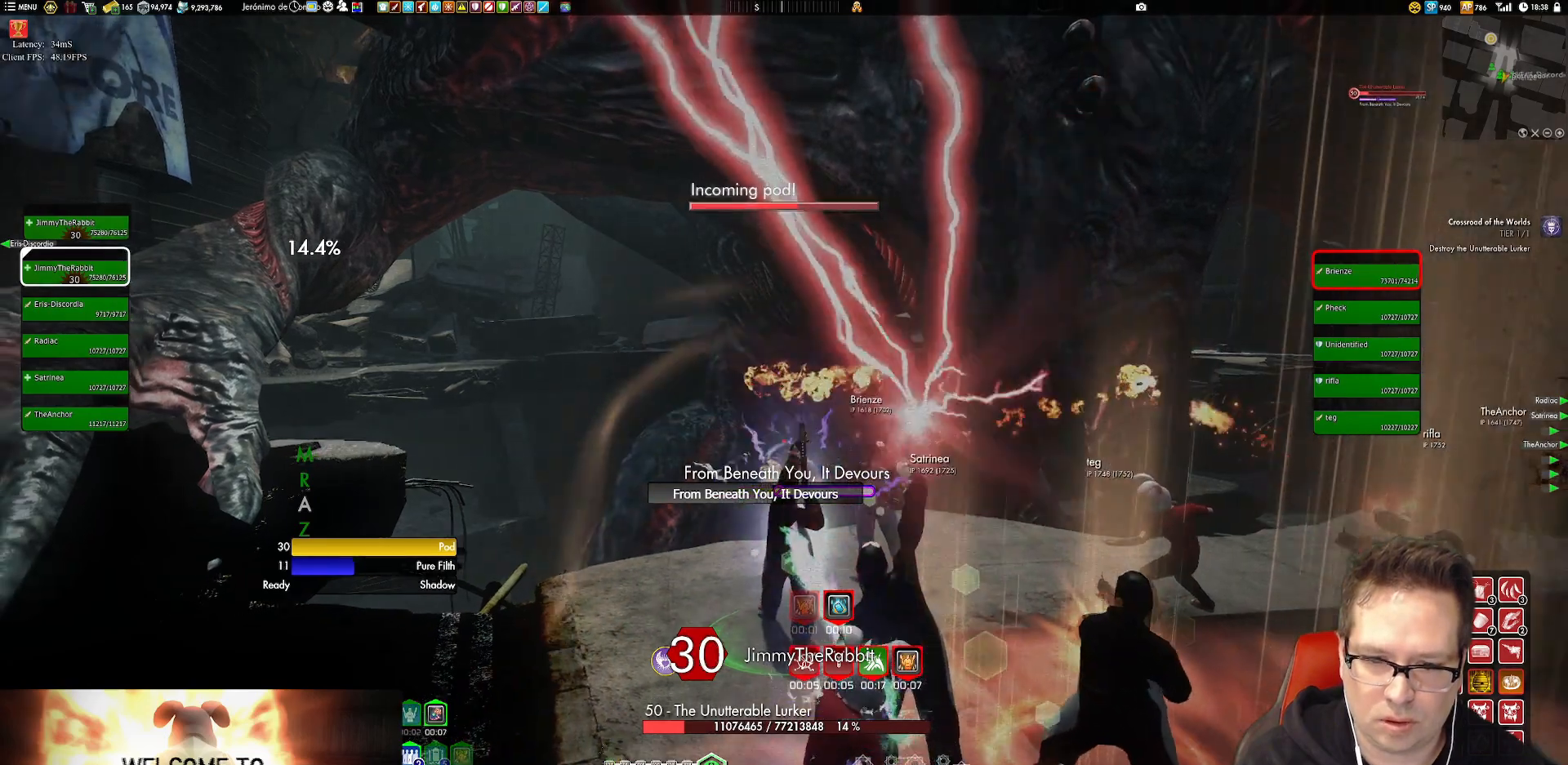
{"buttons": [], "left_stick": "center", "right_stick": "center", "events": [[17, "left_stick", "up"], [83, "left_stick", "center"], [150, "X", "down"], [250, "X", "up"], [317, "X", "down"], [450, "X", "up"]]}
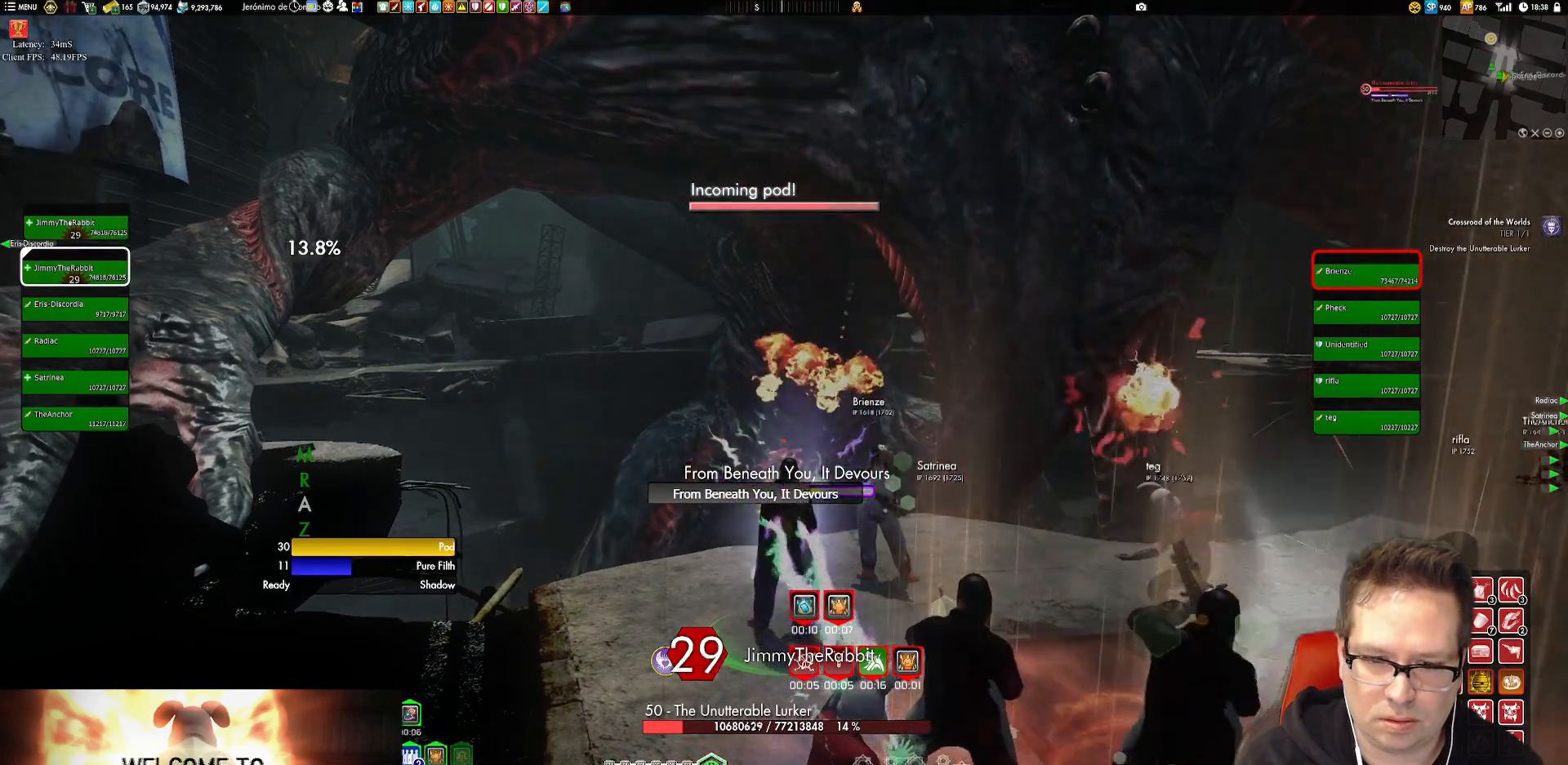
{"buttons": ["X"], "left_stick": "center", "right_stick": "center", "events": [[17, "X", "down"], [51, "X", "up"], [184, "X", "down"], [217, "X", "up"], [317, "X", "down"], [451, "X", "up"], [484, "X", "down"]]}
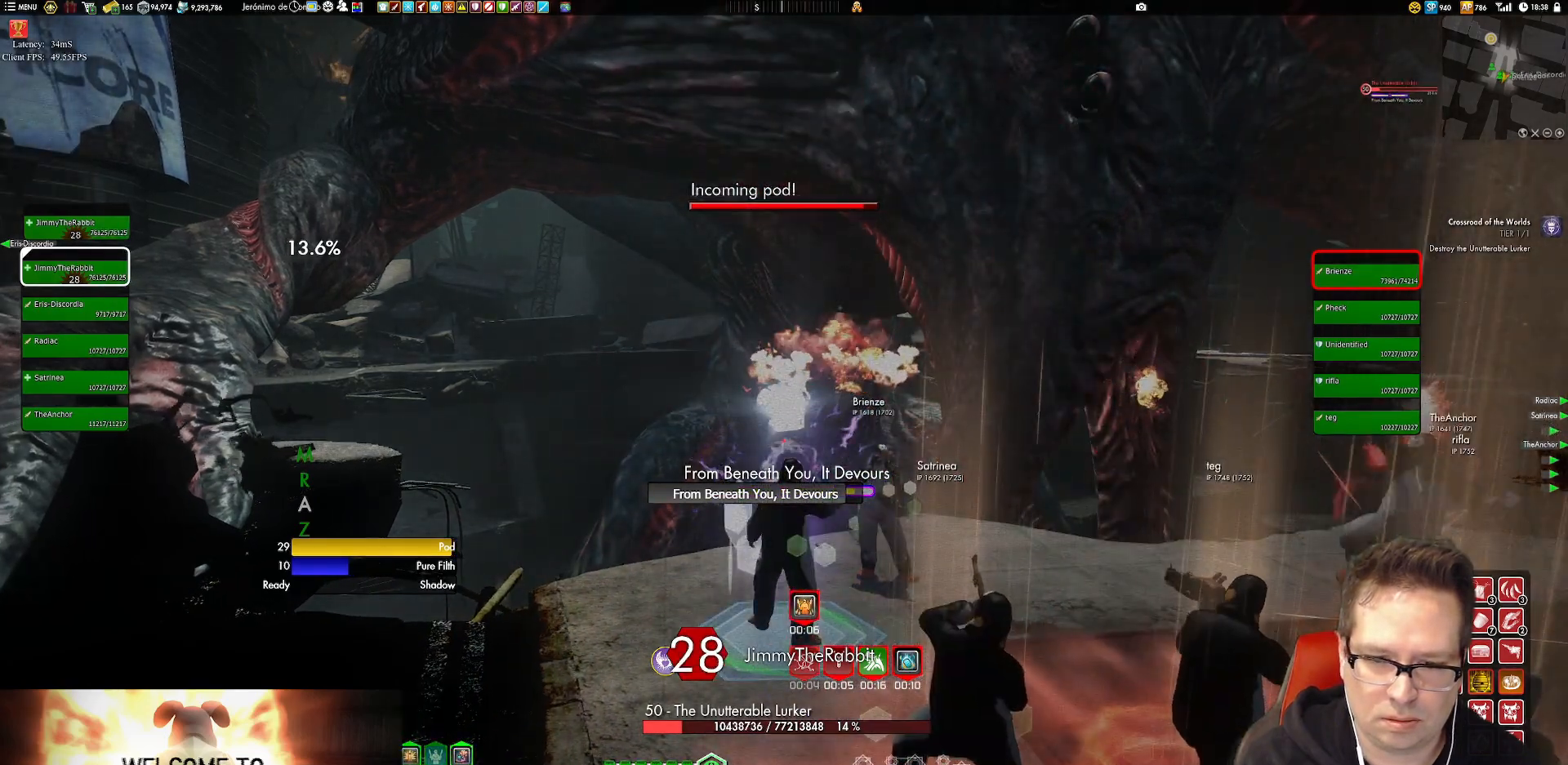
{"buttons": [], "left_stick": "center", "right_stick": "center", "events": [[117, "X", "up"], [217, "A", "down"], [284, "A", "up"]]}
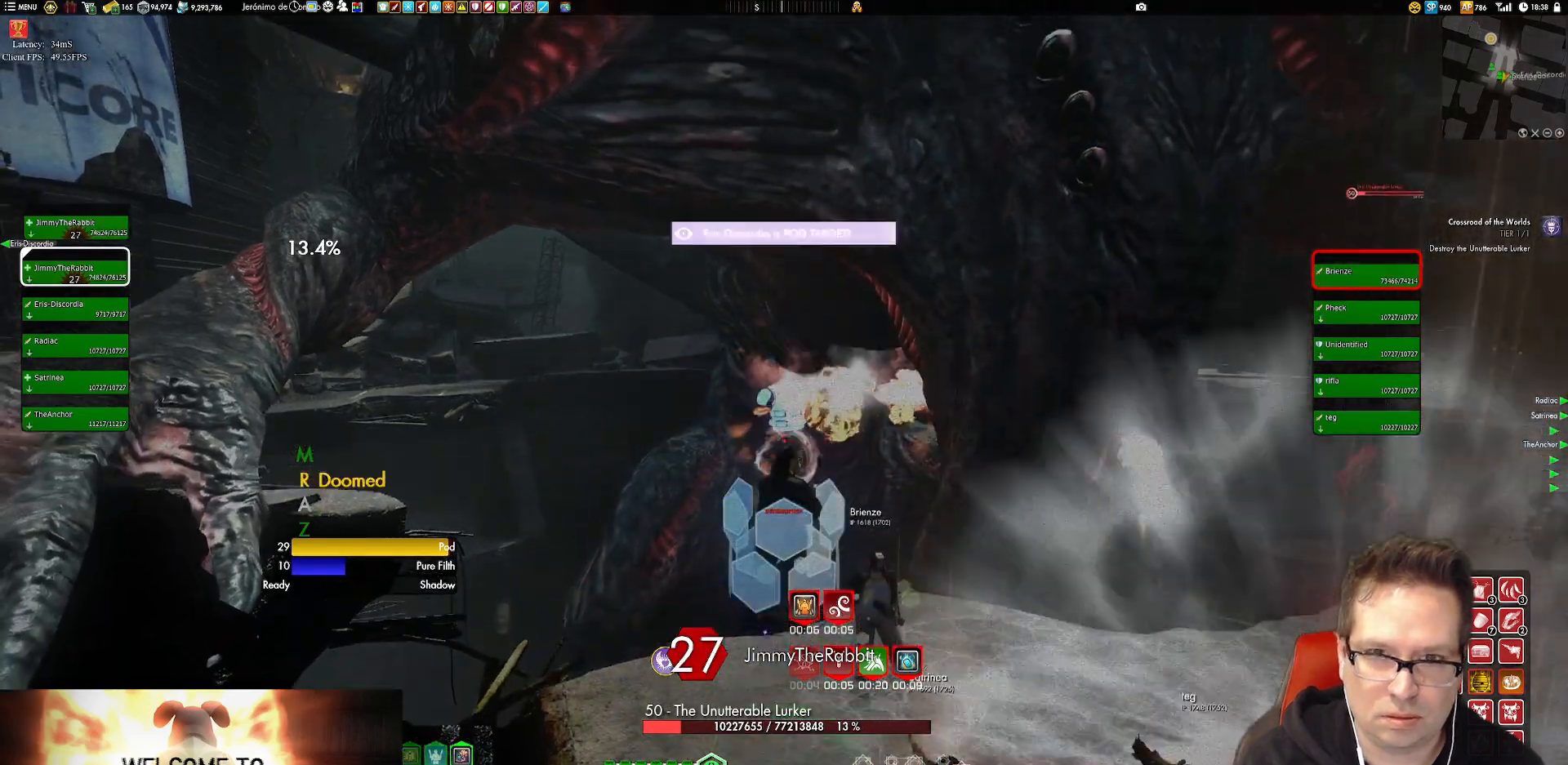
{"buttons": ["L2"], "left_stick": "center", "right_stick": "center", "events": [[451, "L2", "down"]]}
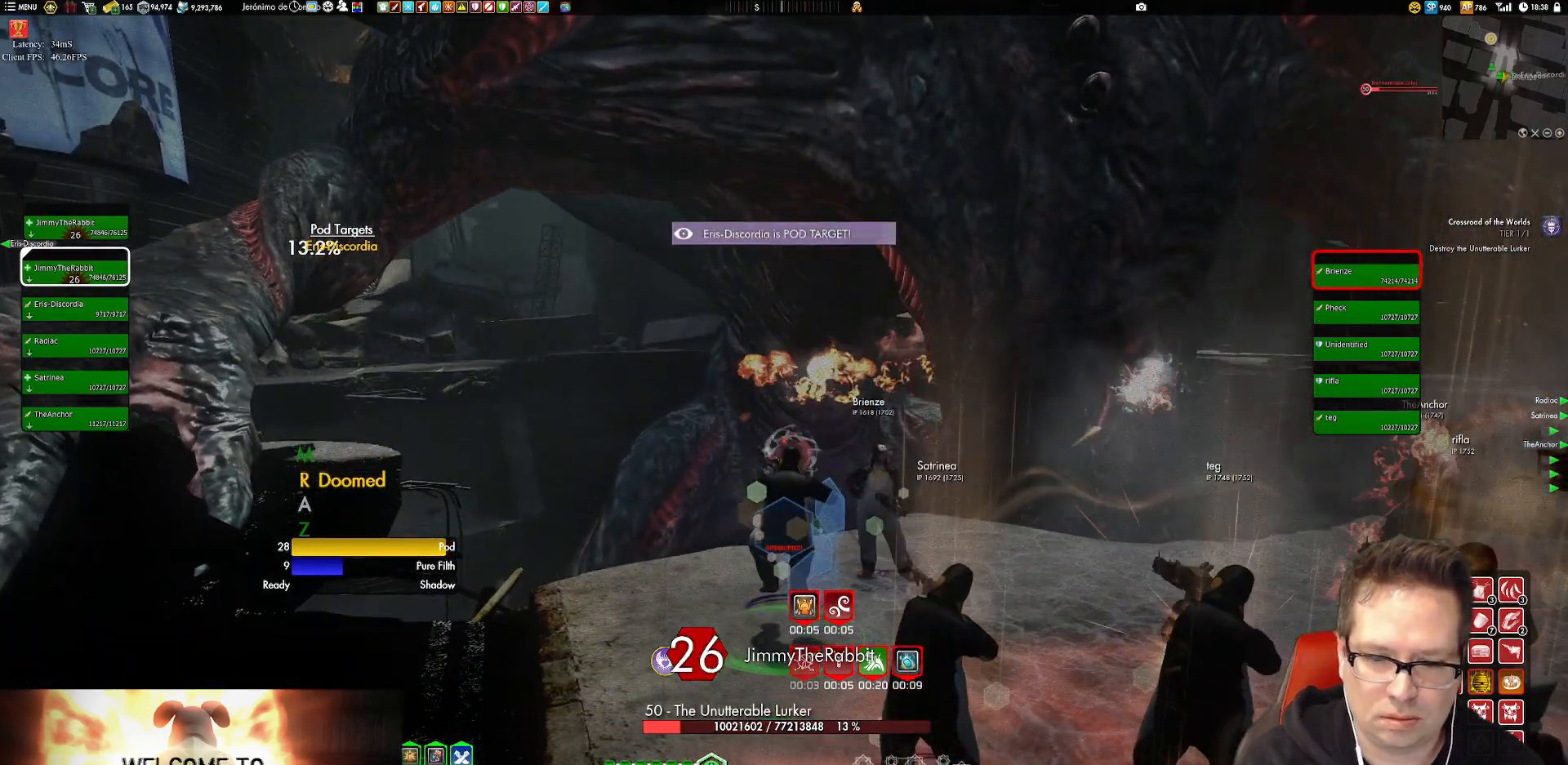
{"buttons": [], "left_stick": "center", "right_stick": "center", "events": [[17, "Y", "down"], [117, "Y", "up"], [150, "Y", "down"], [317, "Y", "up"], [384, "L2", "up"]]}
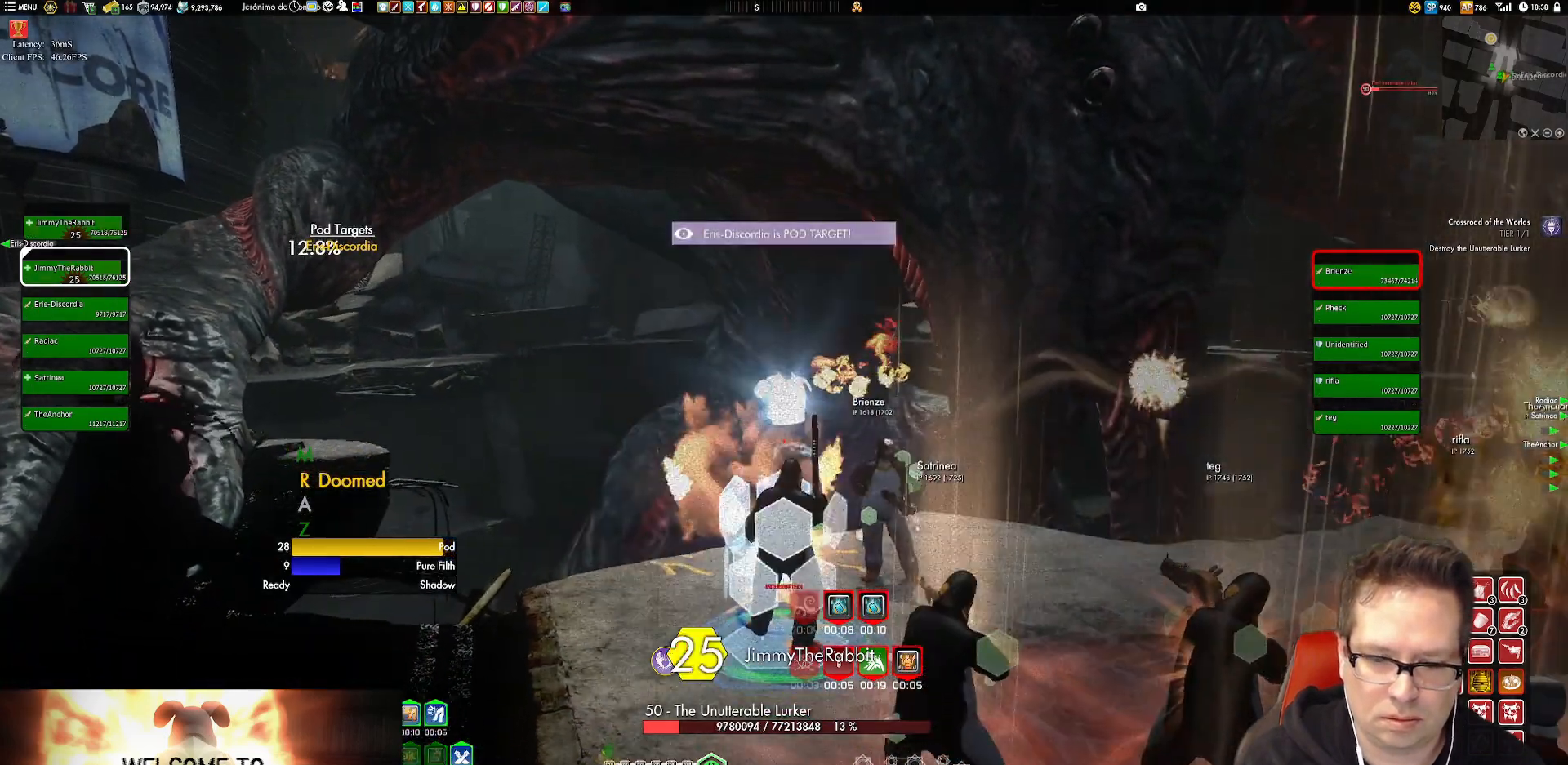
{"buttons": ["X"], "left_stick": "center", "right_stick": "center", "events": [[117, "X", "down"], [117, "left_stick", "up"], [151, "X", "up"], [251, "X", "down"], [251, "left_stick", "center"], [317, "X", "up"], [451, "X", "down"]]}
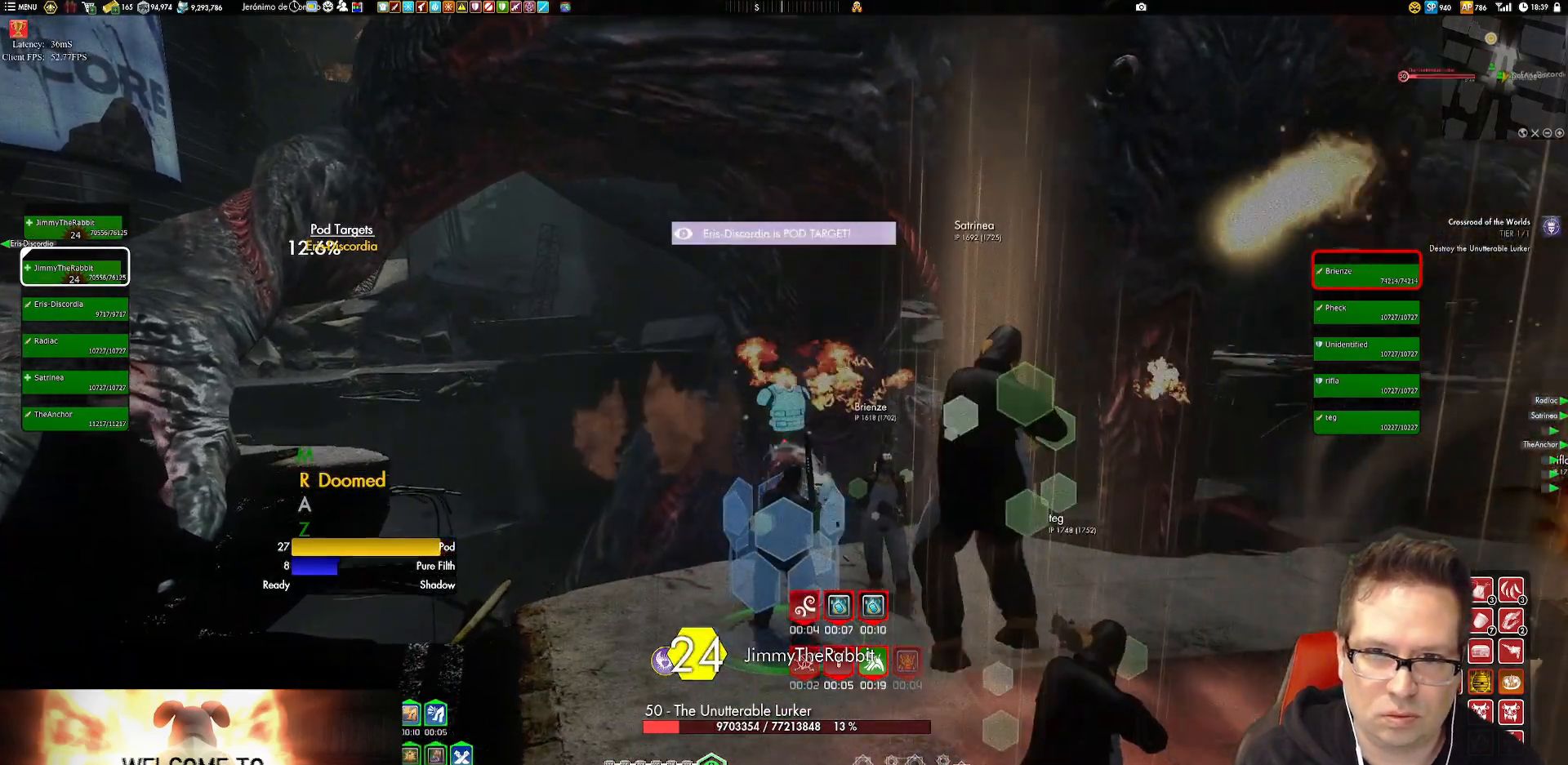
{"buttons": ["X"], "left_stick": "up-left", "right_stick": "center", "events": [[17, "X", "up"], [83, "X", "down"], [83, "left_stick", "down"], [183, "X", "up"], [217, "left_stick", "center"], [250, "X", "down"], [317, "left_stick", "up"], [384, "X", "up"], [450, "X", "down"], [450, "left_stick", "up-left"]]}
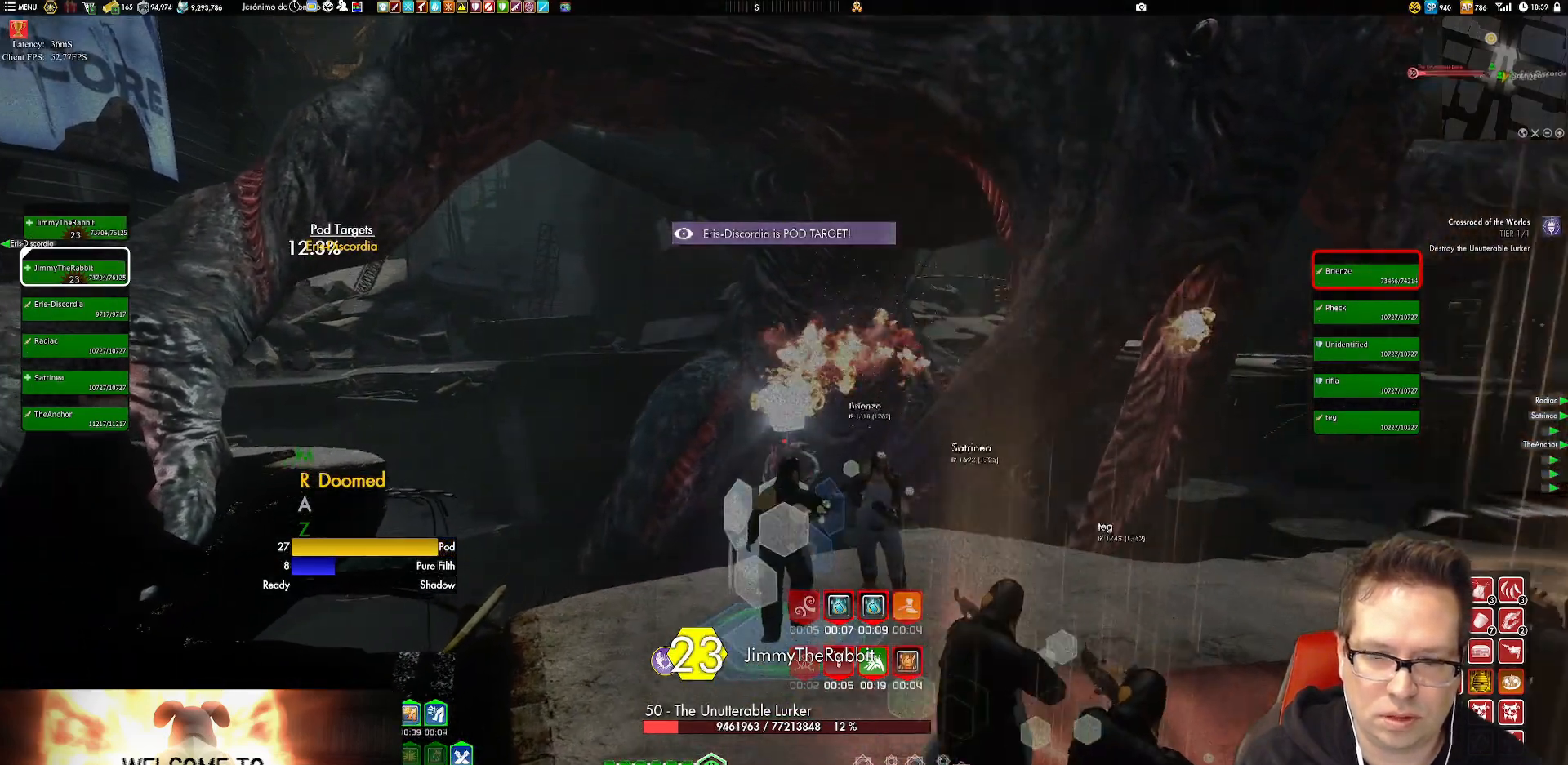
{"buttons": [], "left_stick": "up", "right_stick": "center", "events": [[50, "X", "up"], [50, "left_stick", "center"], [151, "X", "down"], [217, "X", "up"], [351, "X", "down"], [418, "X", "up"], [418, "left_stick", "up"]]}
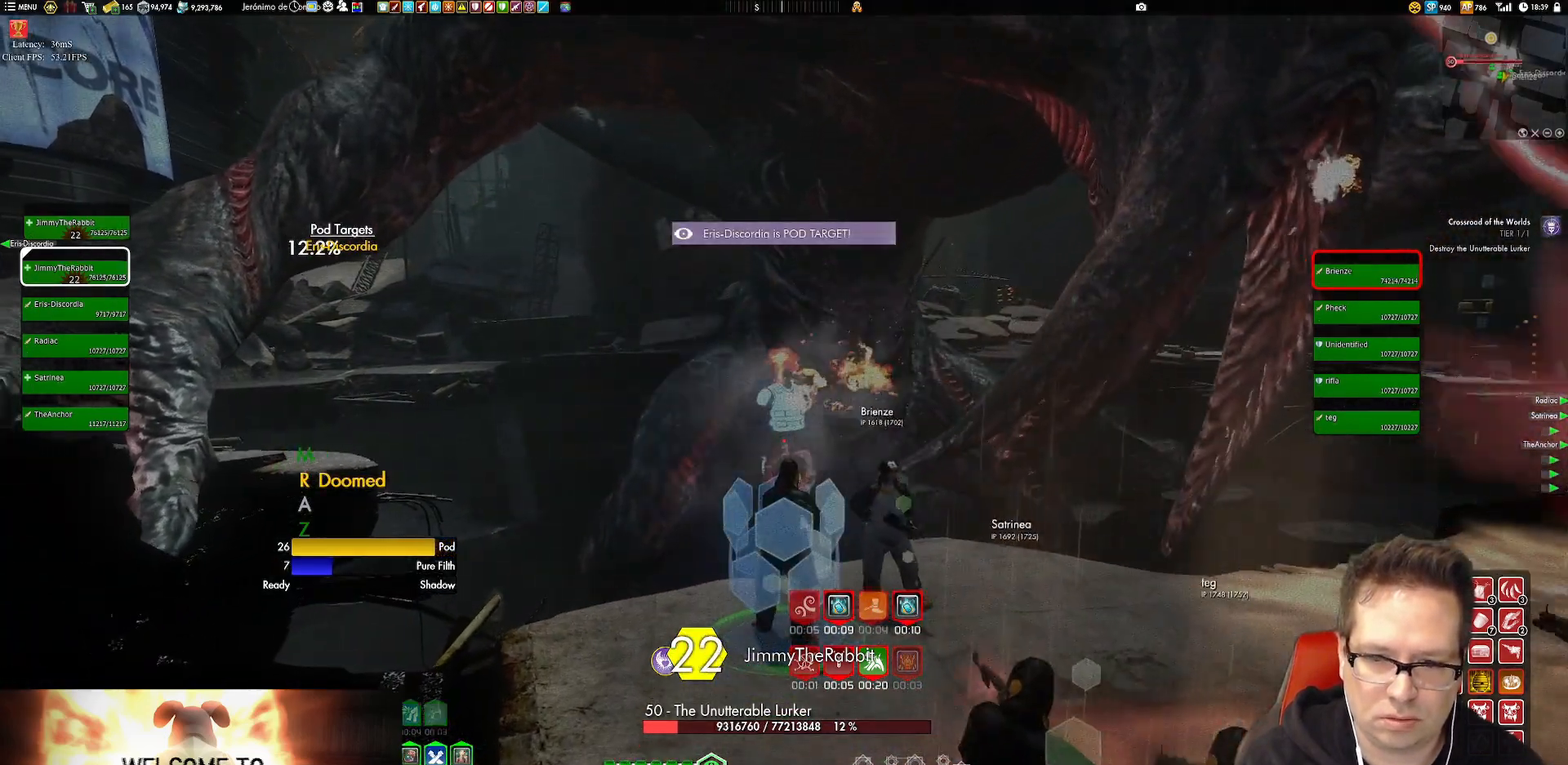
{"buttons": [], "left_stick": "center", "right_stick": "center", "events": [[17, "left_stick", "center"], [117, "X", "down"], [183, "X", "up"], [250, "X", "down"], [384, "X", "up"]]}
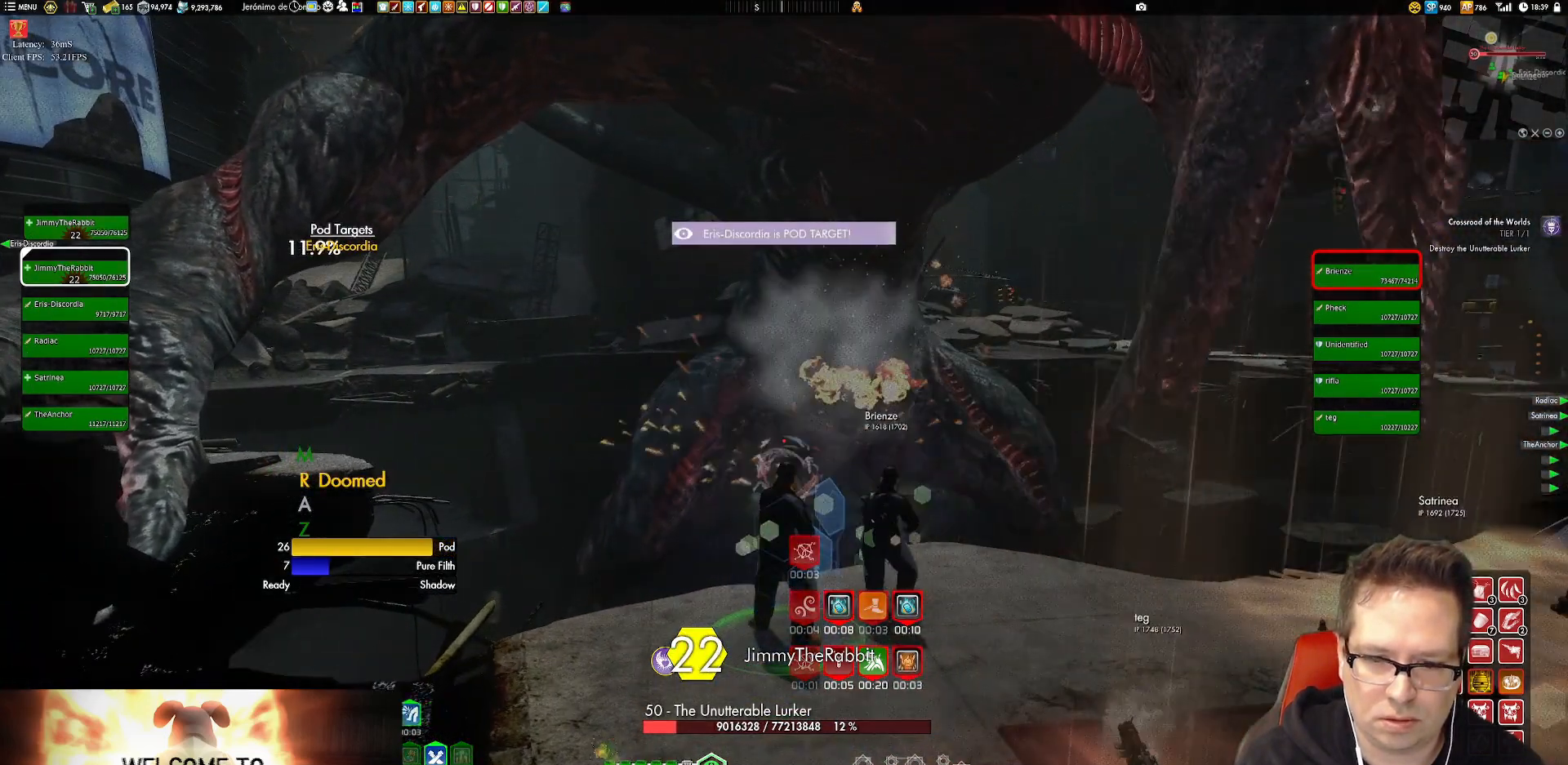
{"buttons": ["X"], "left_stick": "center", "right_stick": "center", "events": [[84, "X", "down"], [184, "X", "up"], [284, "X", "down"], [351, "X", "up"], [451, "X", "down"]]}
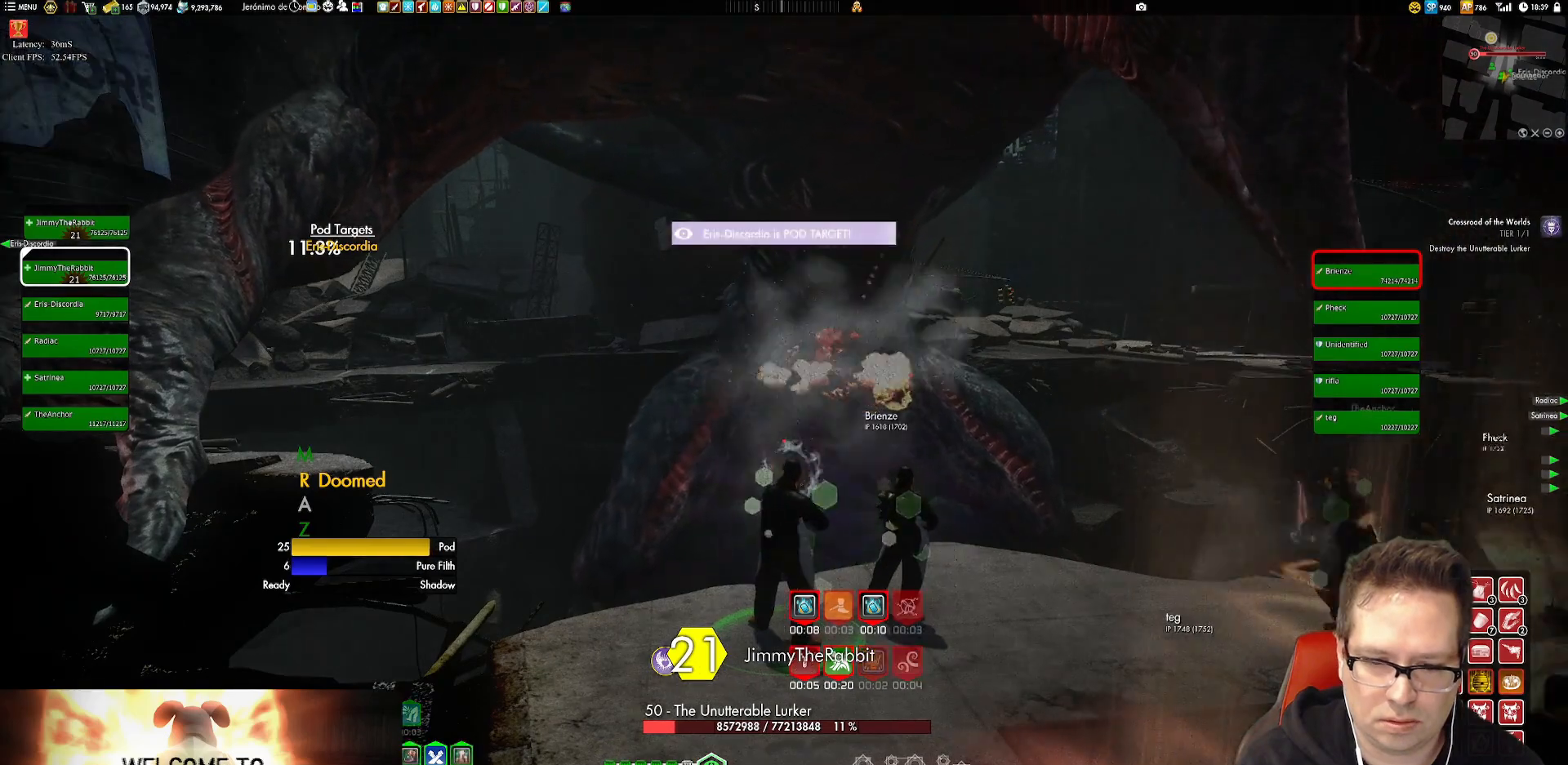
{"buttons": [], "left_stick": "center", "right_stick": "center", "events": [[17, "X", "up"], [83, "X", "down"], [183, "X", "up"], [350, "left_stick", "up"], [450, "Y", "down"], [484, "Y", "up"], [484, "left_stick", "center"]]}
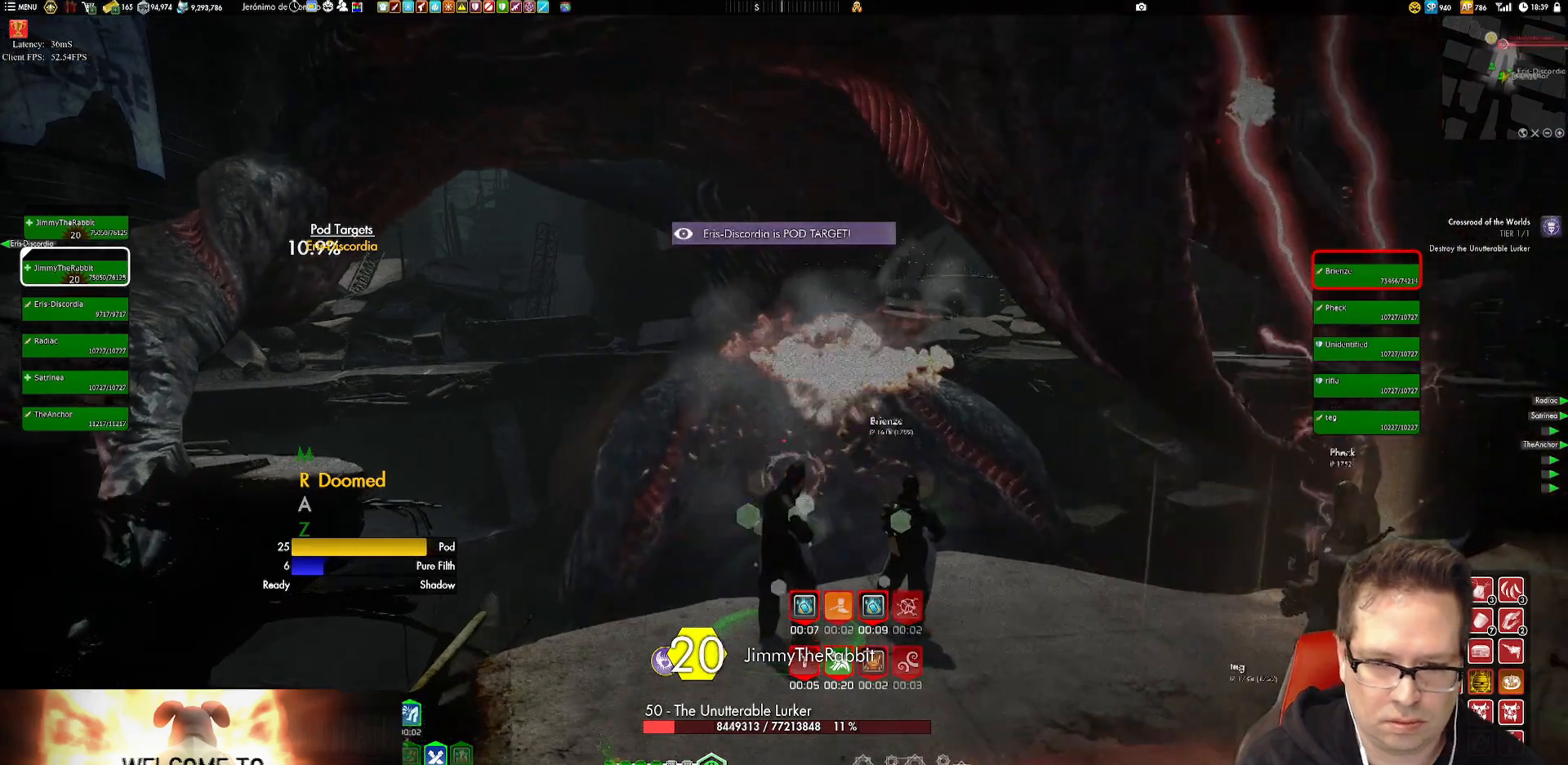
{"buttons": ["Y"], "left_stick": "center", "right_stick": "center", "events": [[117, "Y", "down"], [184, "Y", "up"], [284, "Y", "down"], [351, "Y", "up"], [451, "Y", "down"]]}
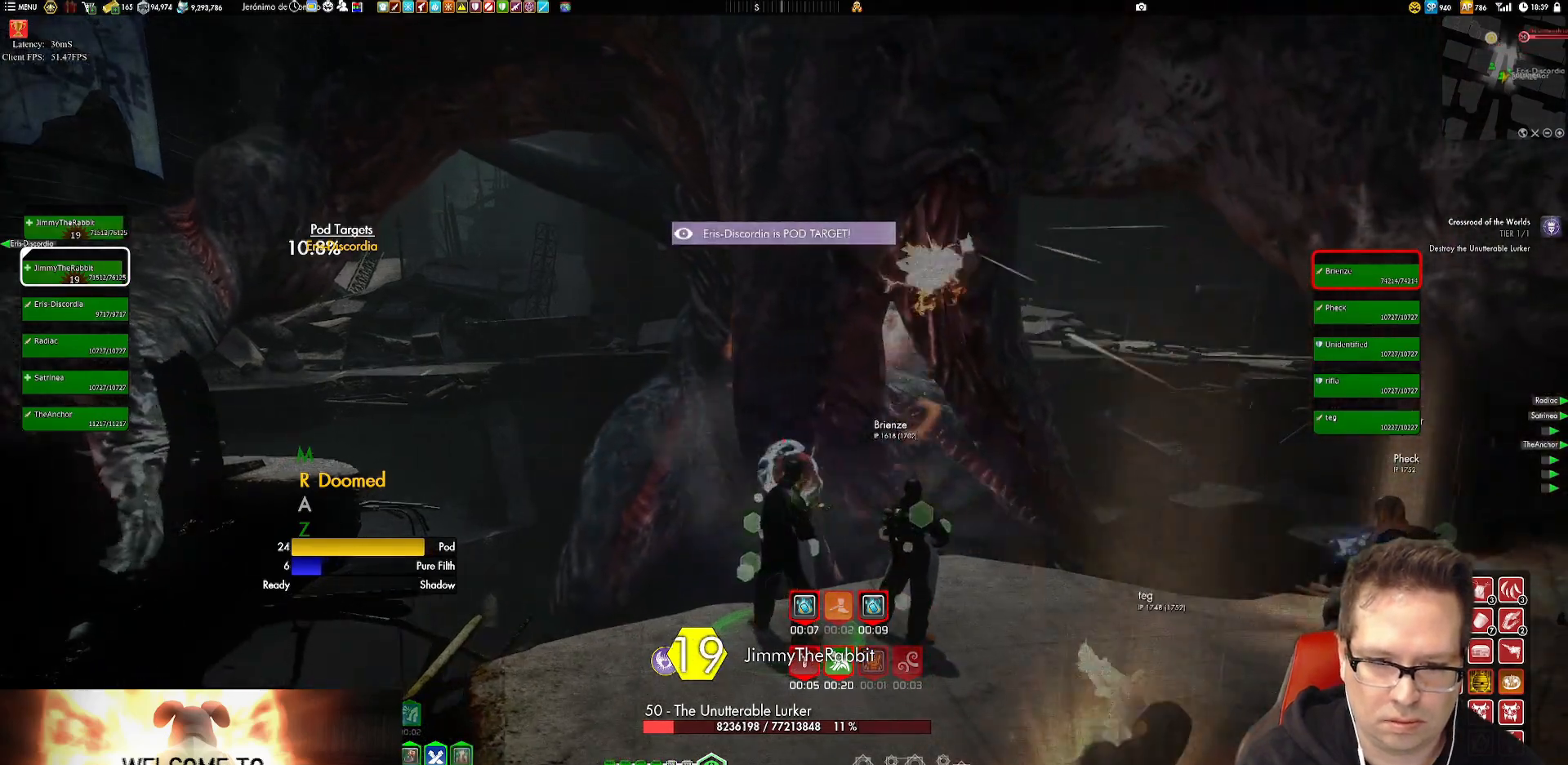
{"buttons": ["Y"], "left_stick": "center", "right_stick": "center", "events": [[17, "Y", "up"], [117, "Y", "down"], [250, "Y", "up"], [284, "Y", "down"], [417, "Y", "up"], [484, "Y", "down"]]}
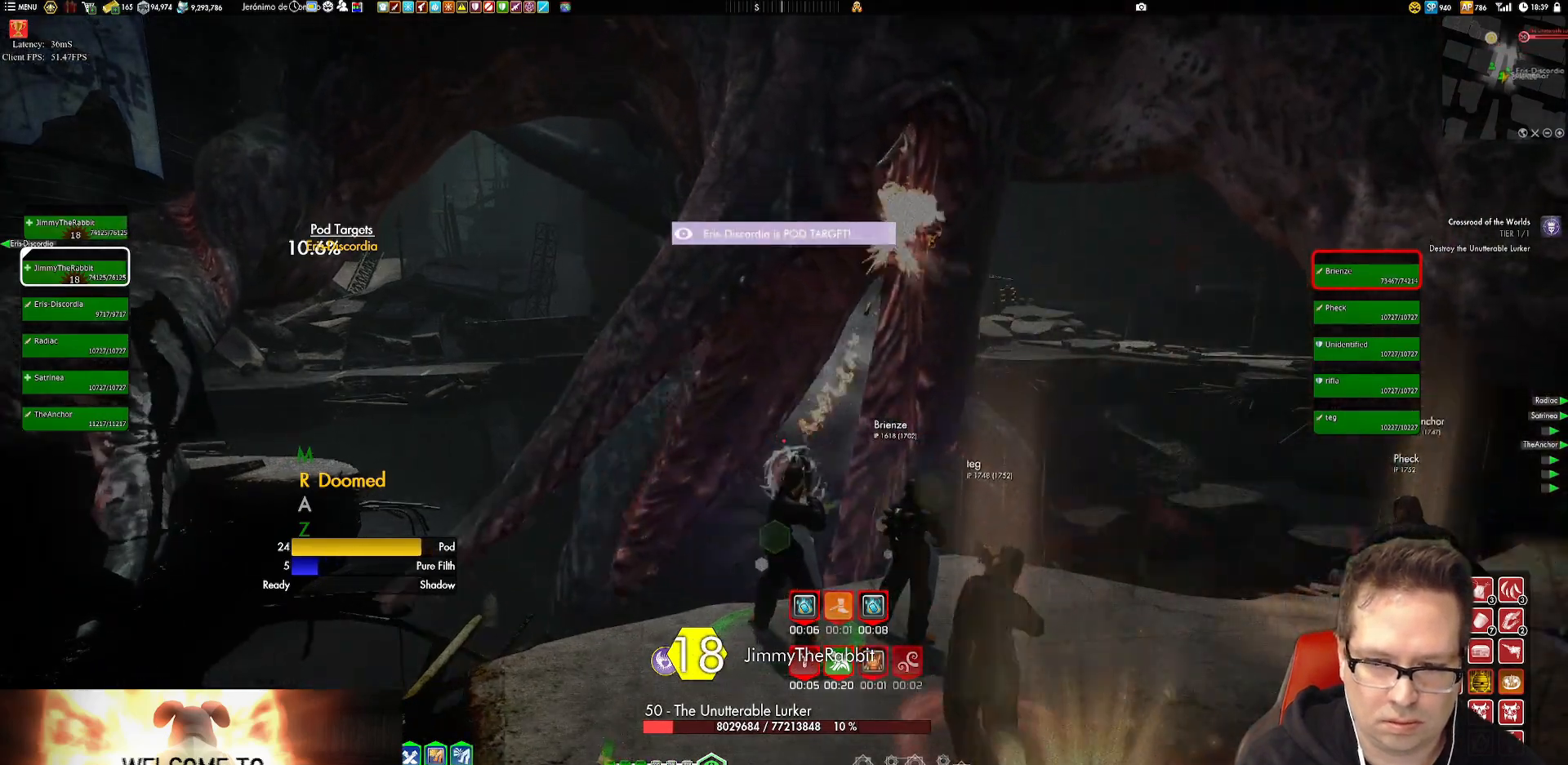
{"buttons": ["Y"], "left_stick": "center", "right_stick": "center", "events": [[84, "Y", "up"], [151, "Y", "down"], [284, "Y", "up"], [351, "Y", "down"], [418, "Y", "up"], [484, "Y", "down"]]}
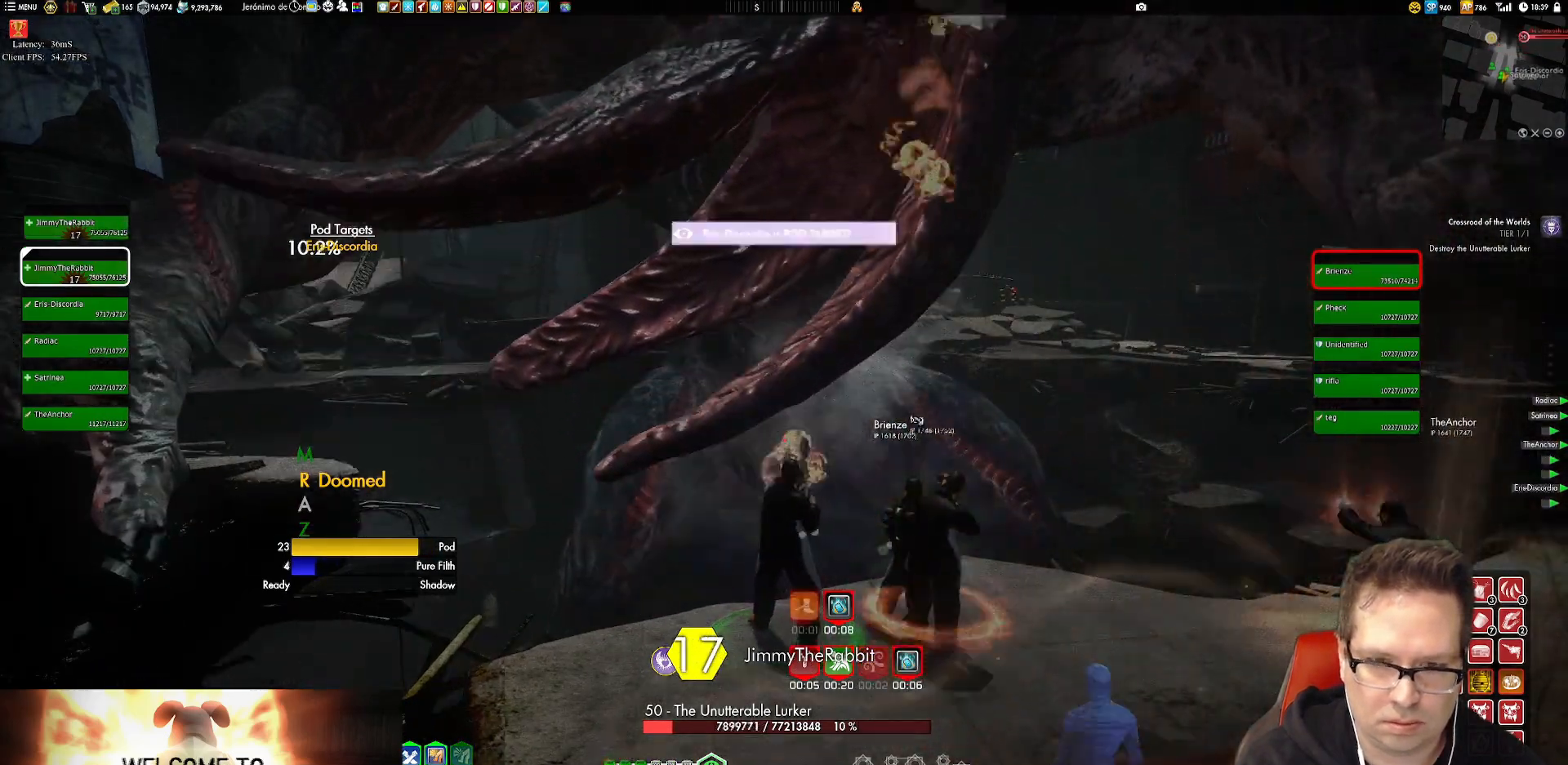
{"buttons": ["X"], "left_stick": "center", "right_stick": "center", "events": [[117, "Y", "up"], [183, "Y", "down"], [284, "Y", "up"], [450, "X", "down"]]}
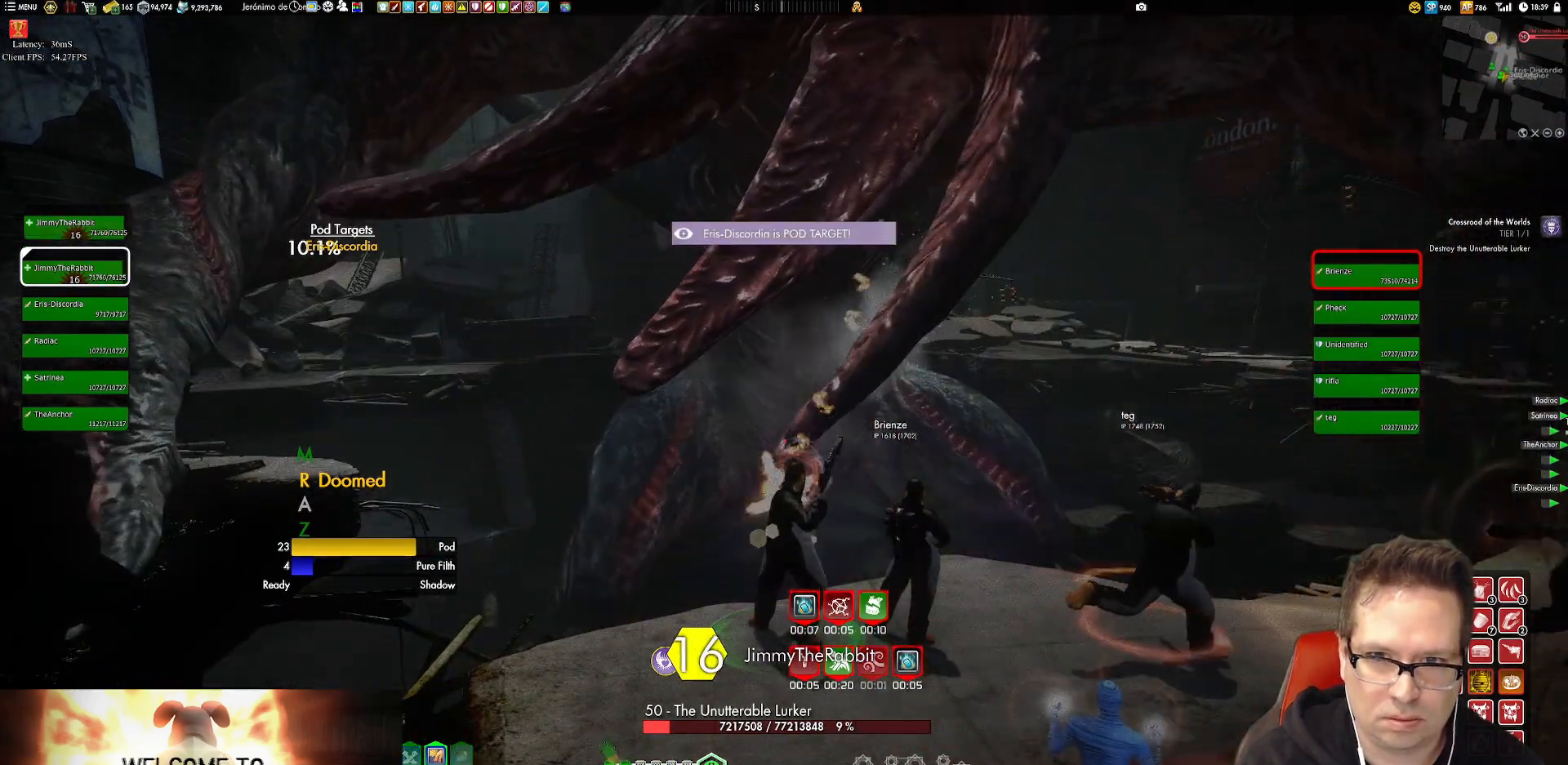
{"buttons": [], "left_stick": "center", "right_stick": "center", "events": [[84, "X", "up"], [151, "X", "down"], [251, "X", "up"], [351, "X", "down"], [451, "X", "up"]]}
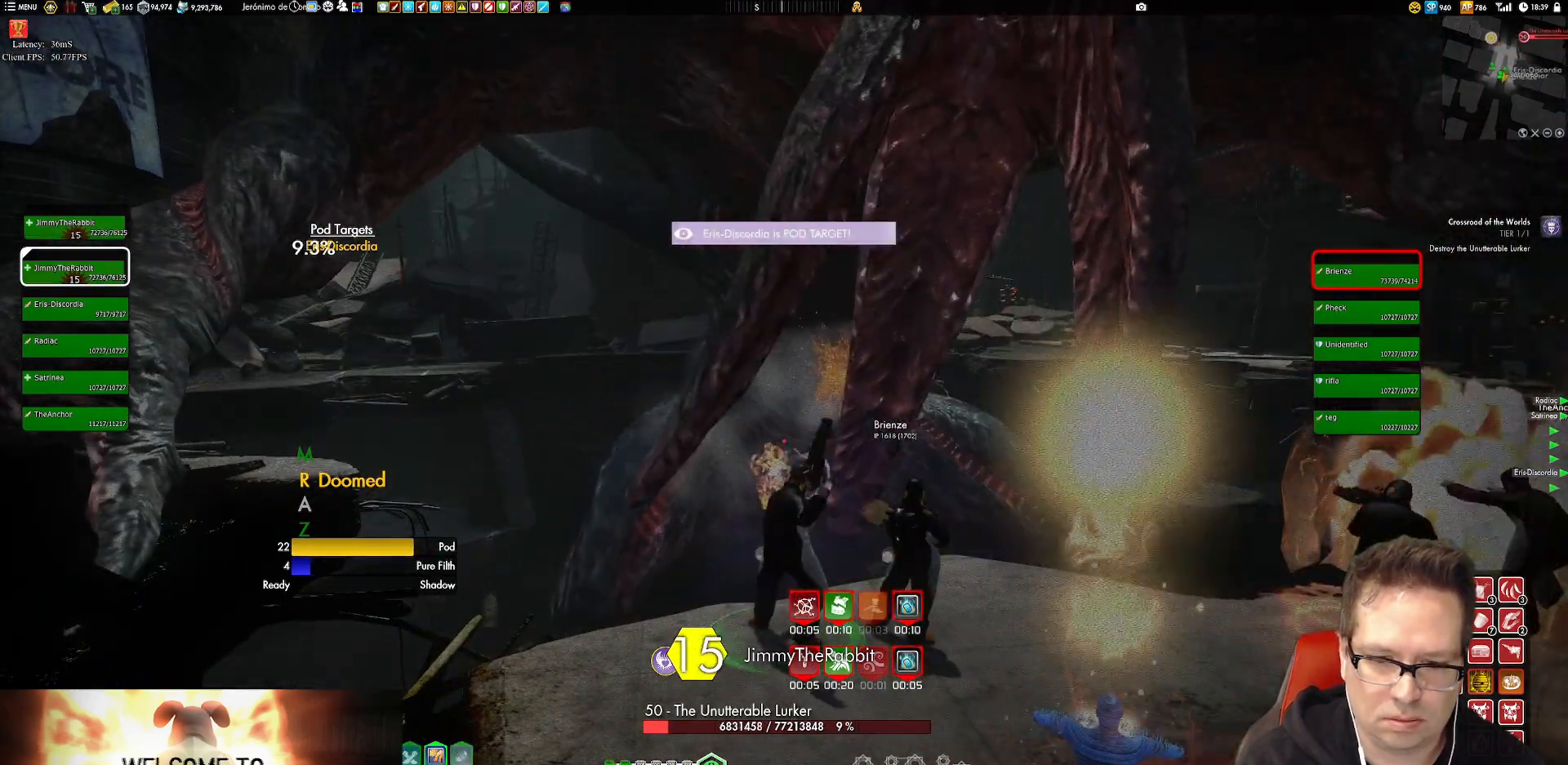
{"buttons": ["X"], "left_stick": "center", "right_stick": "center", "events": [[17, "X", "down"], [150, "X", "up"], [250, "X", "down"], [350, "X", "up"], [450, "X", "down"]]}
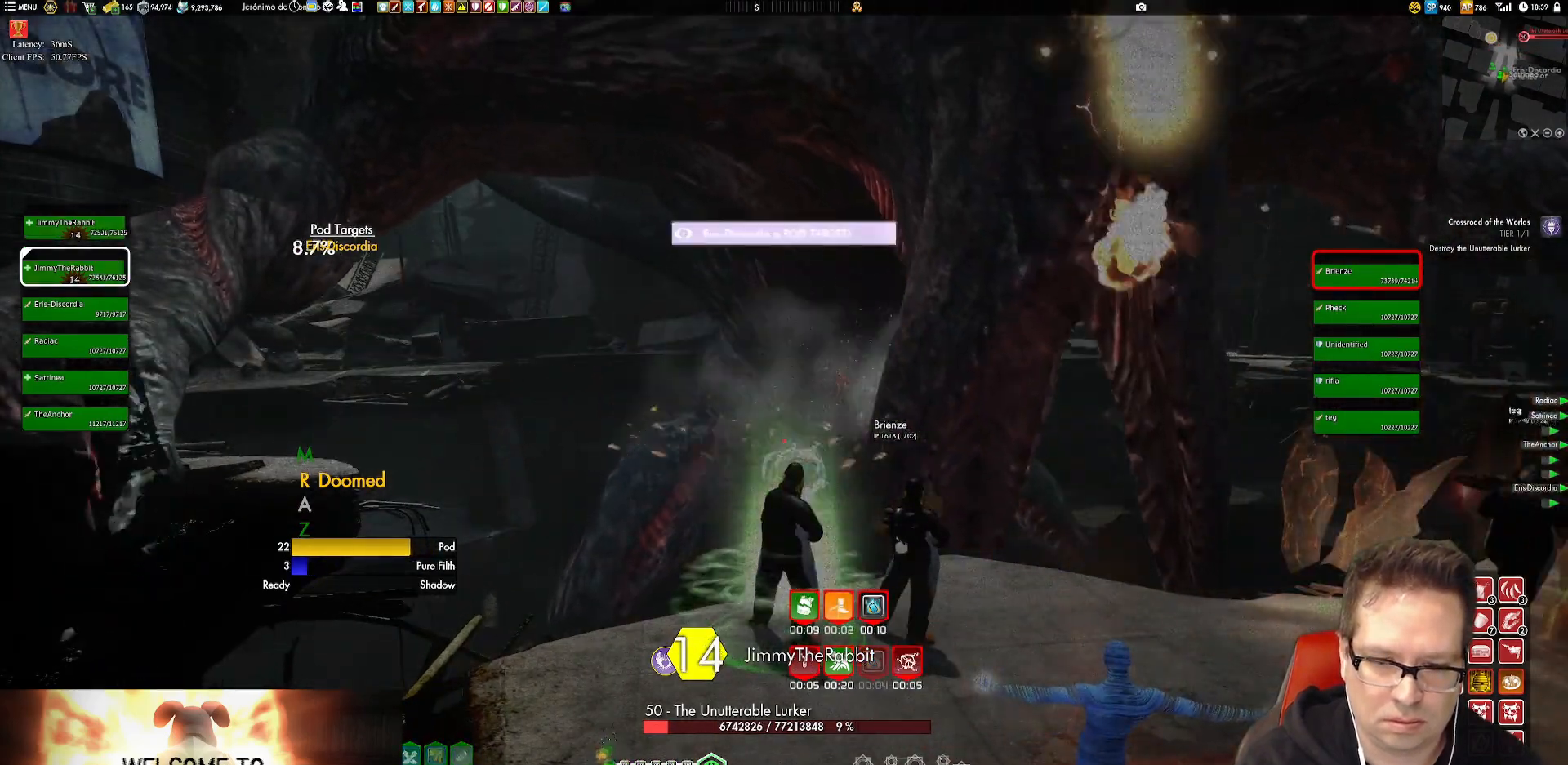
{"buttons": ["X"], "left_stick": "center", "right_stick": "center", "events": [[17, "X", "up"], [84, "X", "down"], [217, "X", "up"], [284, "X", "down"], [384, "X", "up"], [451, "X", "down"]]}
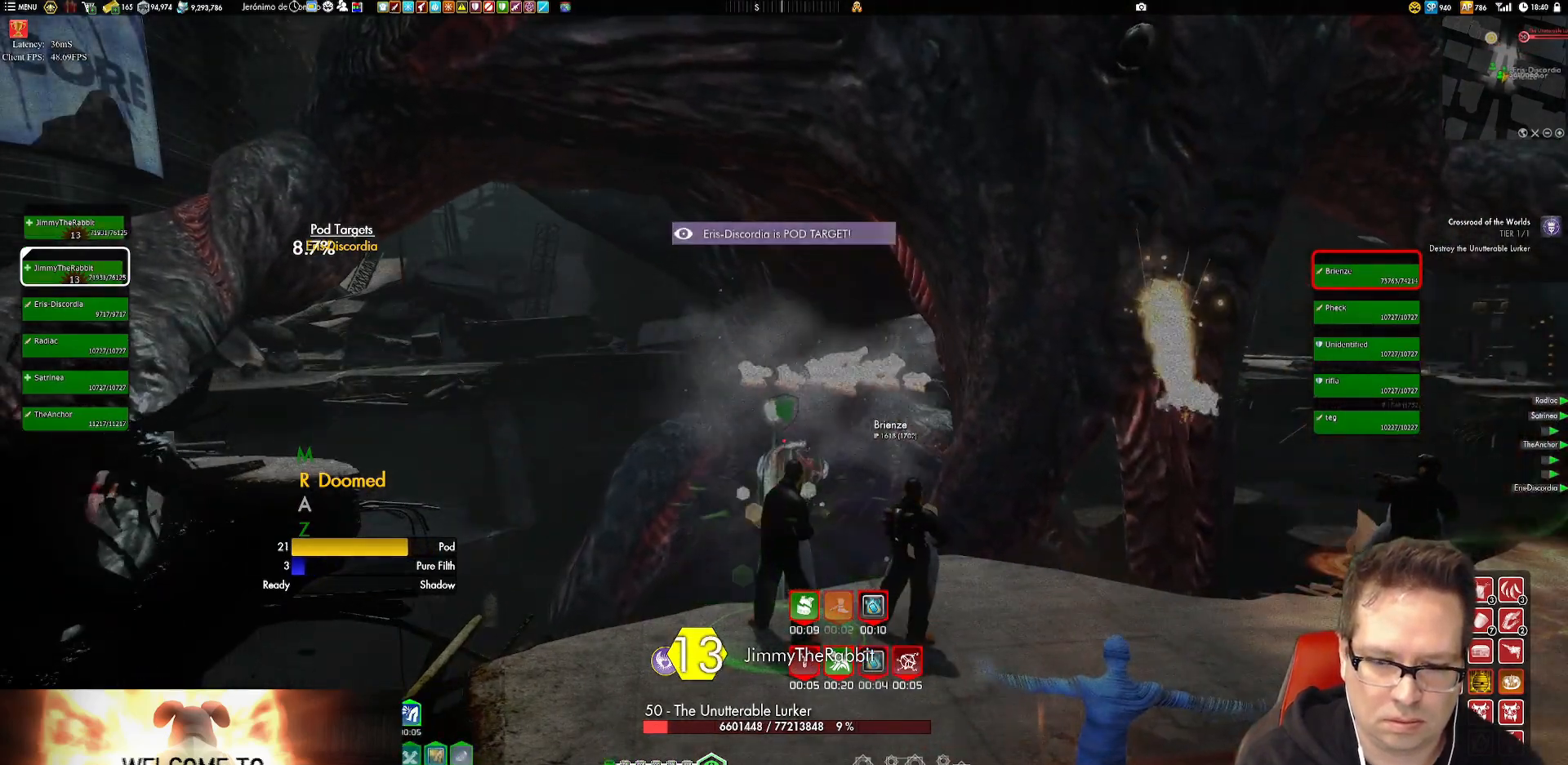
{"buttons": ["X"], "left_stick": "up-left", "right_stick": "center", "events": [[50, "X", "up"], [83, "X", "down"], [217, "X", "up"], [317, "X", "down"], [384, "X", "up"], [417, "left_stick", "up-left"], [450, "X", "down"]]}
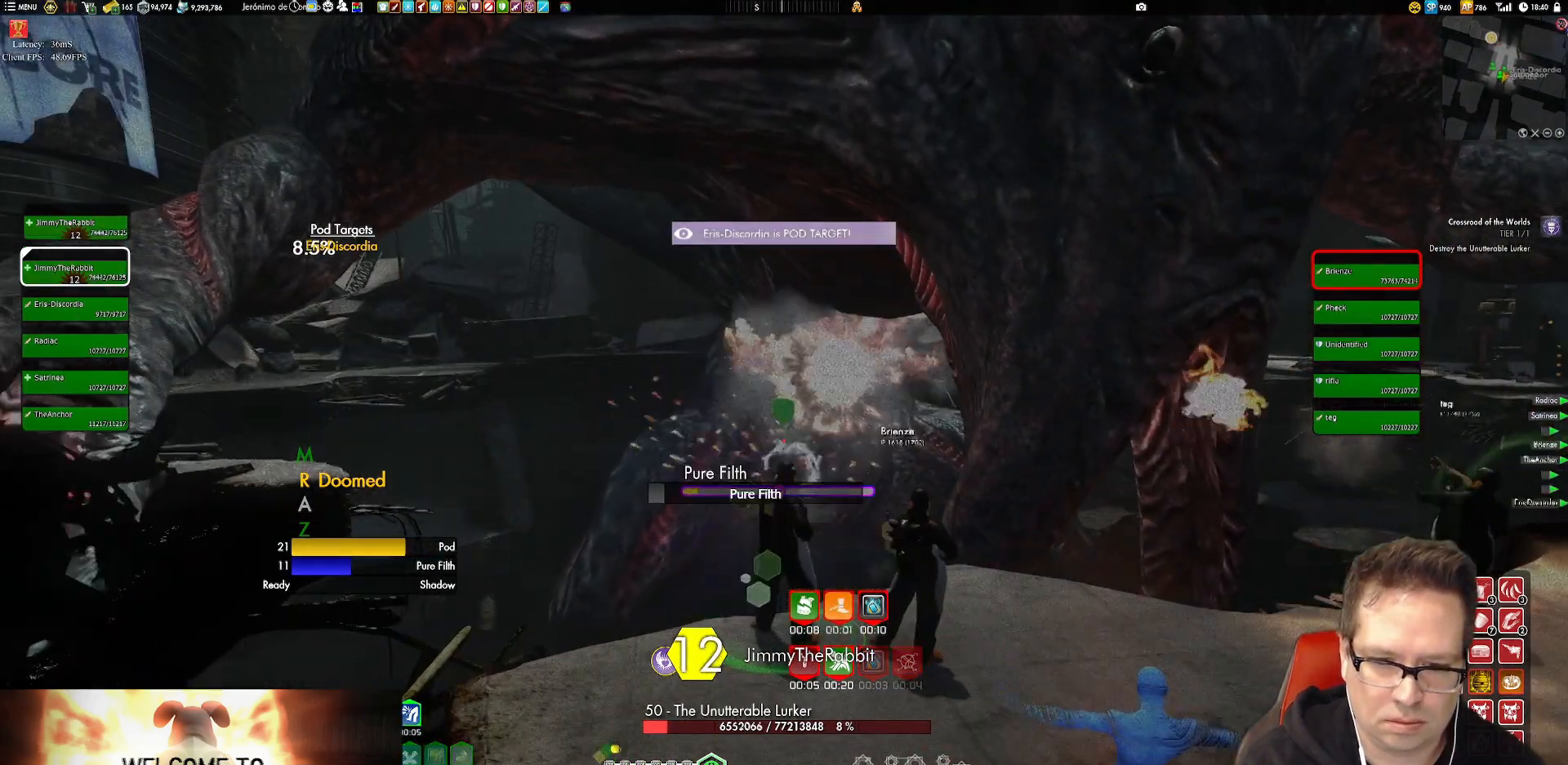
{"buttons": ["X"], "left_stick": "center", "right_stick": "center", "events": [[17, "X", "up"], [17, "left_stick", "center"], [117, "X", "down"], [217, "X", "up"], [284, "X", "down"], [384, "X", "up"], [451, "X", "down"]]}